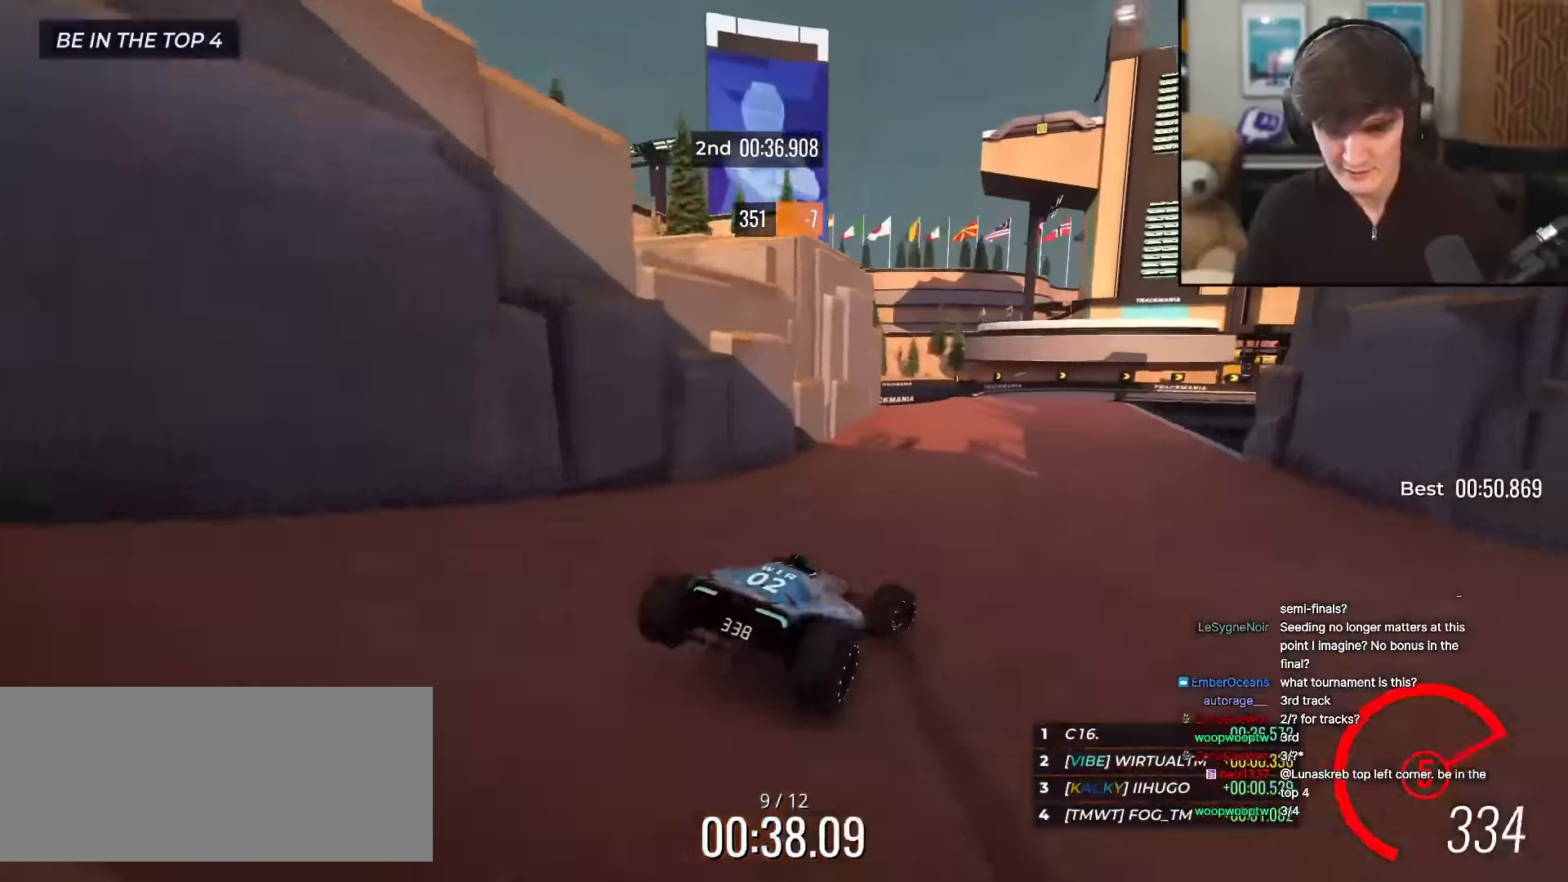
Gameplay with keyboard; each line is a JSON object with the keys held at the frame after it. "events" lists presses ("down") and releases ("up") of "brake", "down", "left", "right" and "up" between this image and that frame as [ms after this image, input, new state], when the widget could be followed in between. No other keys are recorded. Mouse input is not recorded. Key names are as the overlay labels them; some are game actions (e.g. jump) rather than physical keys.
{"keys": ["up"], "events": [[100, "right", "down"], [334, "right", "up"]]}
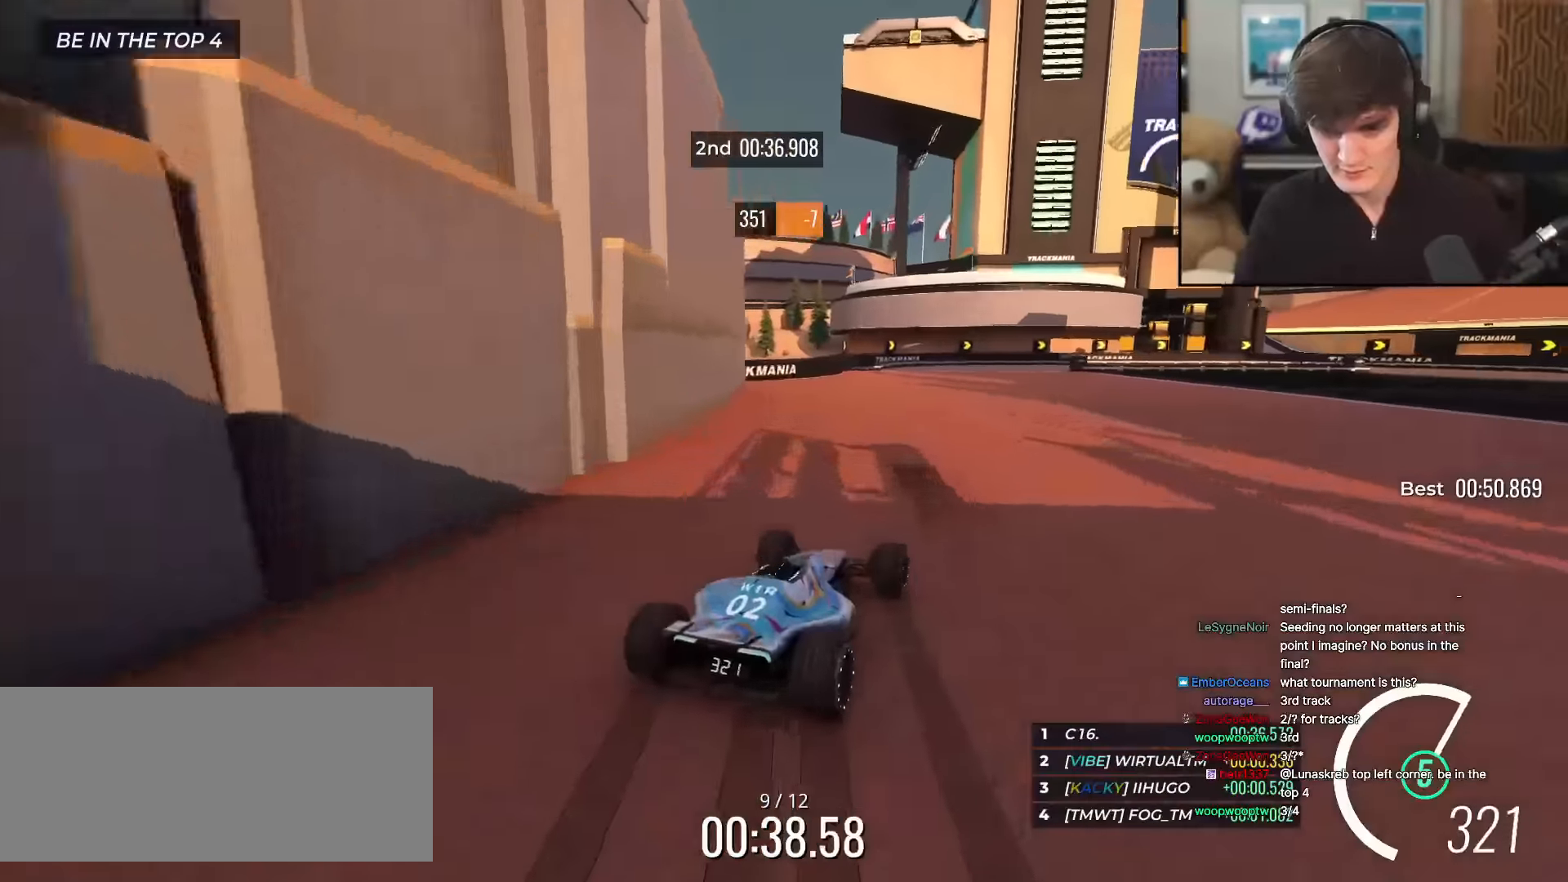
{"keys": ["right", "up"], "events": [[66, "right", "down"], [300, "right", "up"], [400, "right", "down"]]}
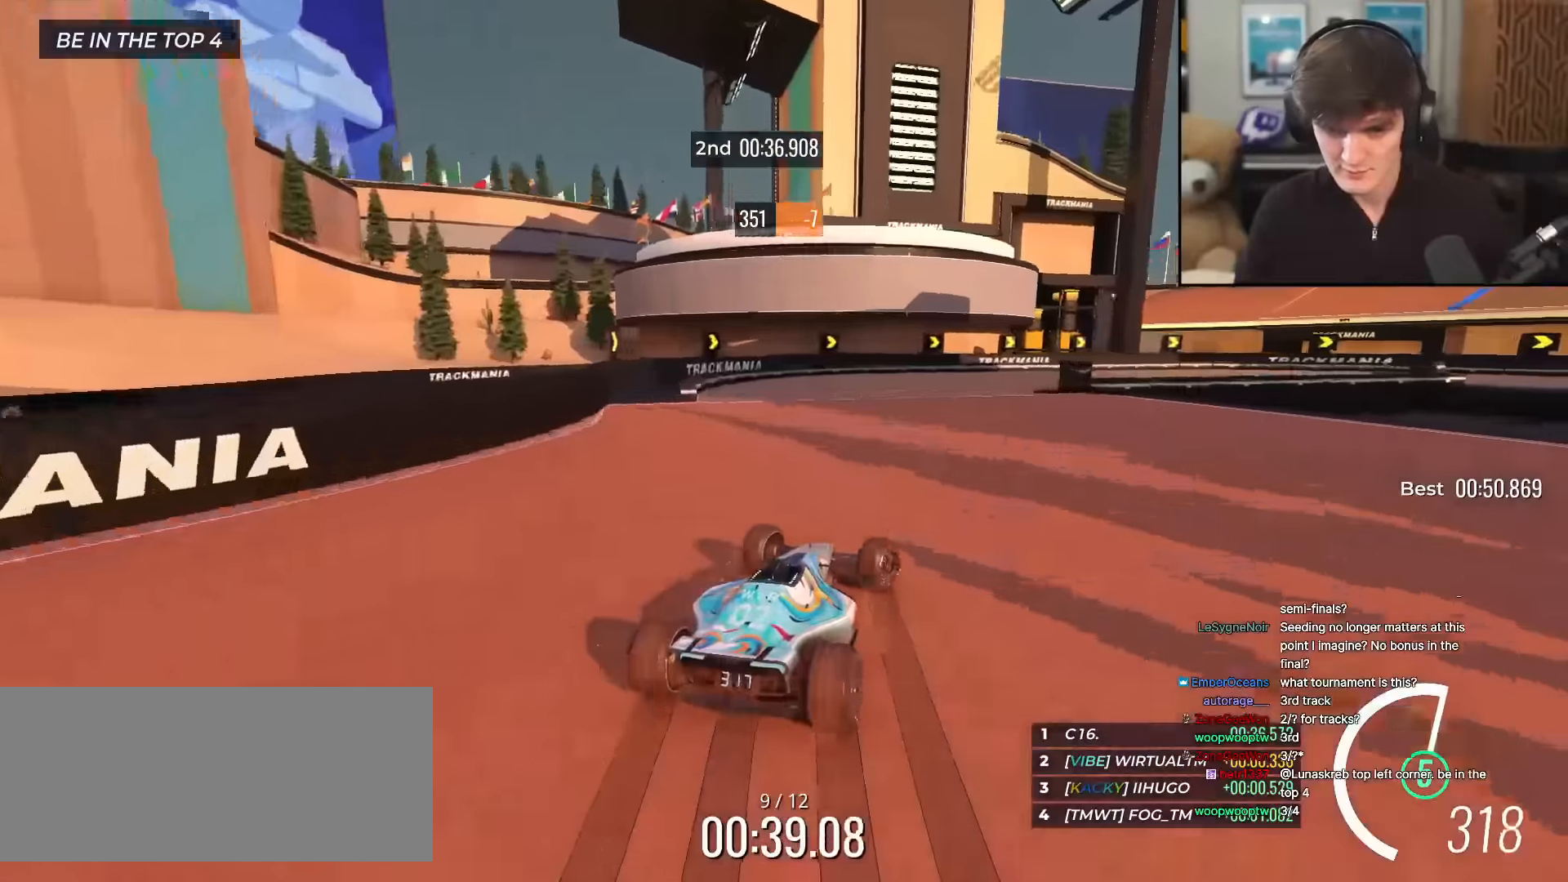
{"keys": ["right", "up"], "events": [[34, "right", "up"], [84, "right", "down"]]}
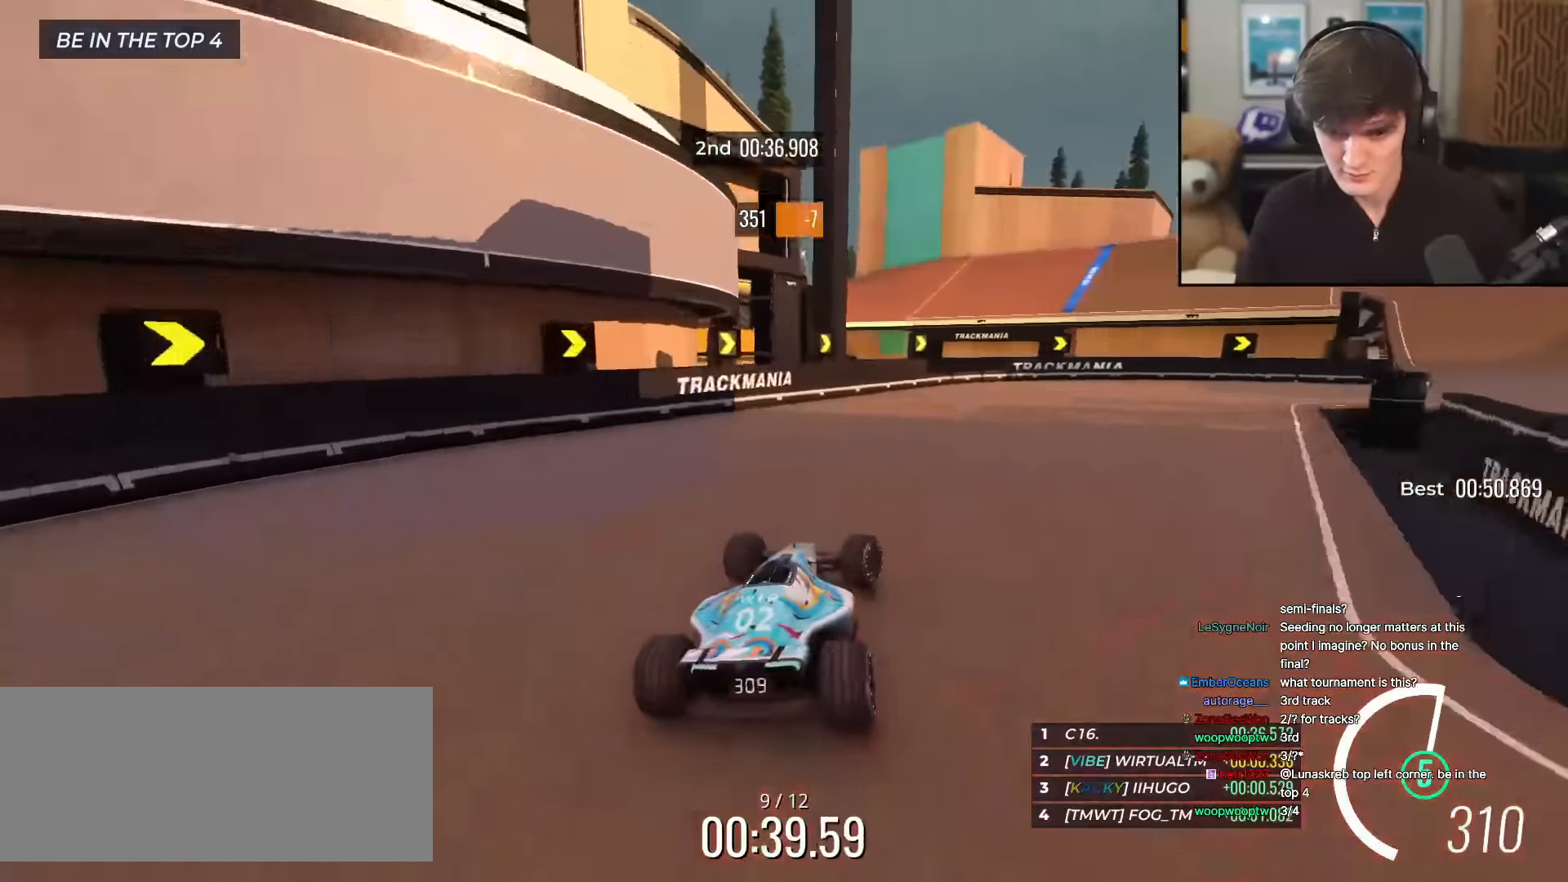
{"keys": ["right", "up"], "events": []}
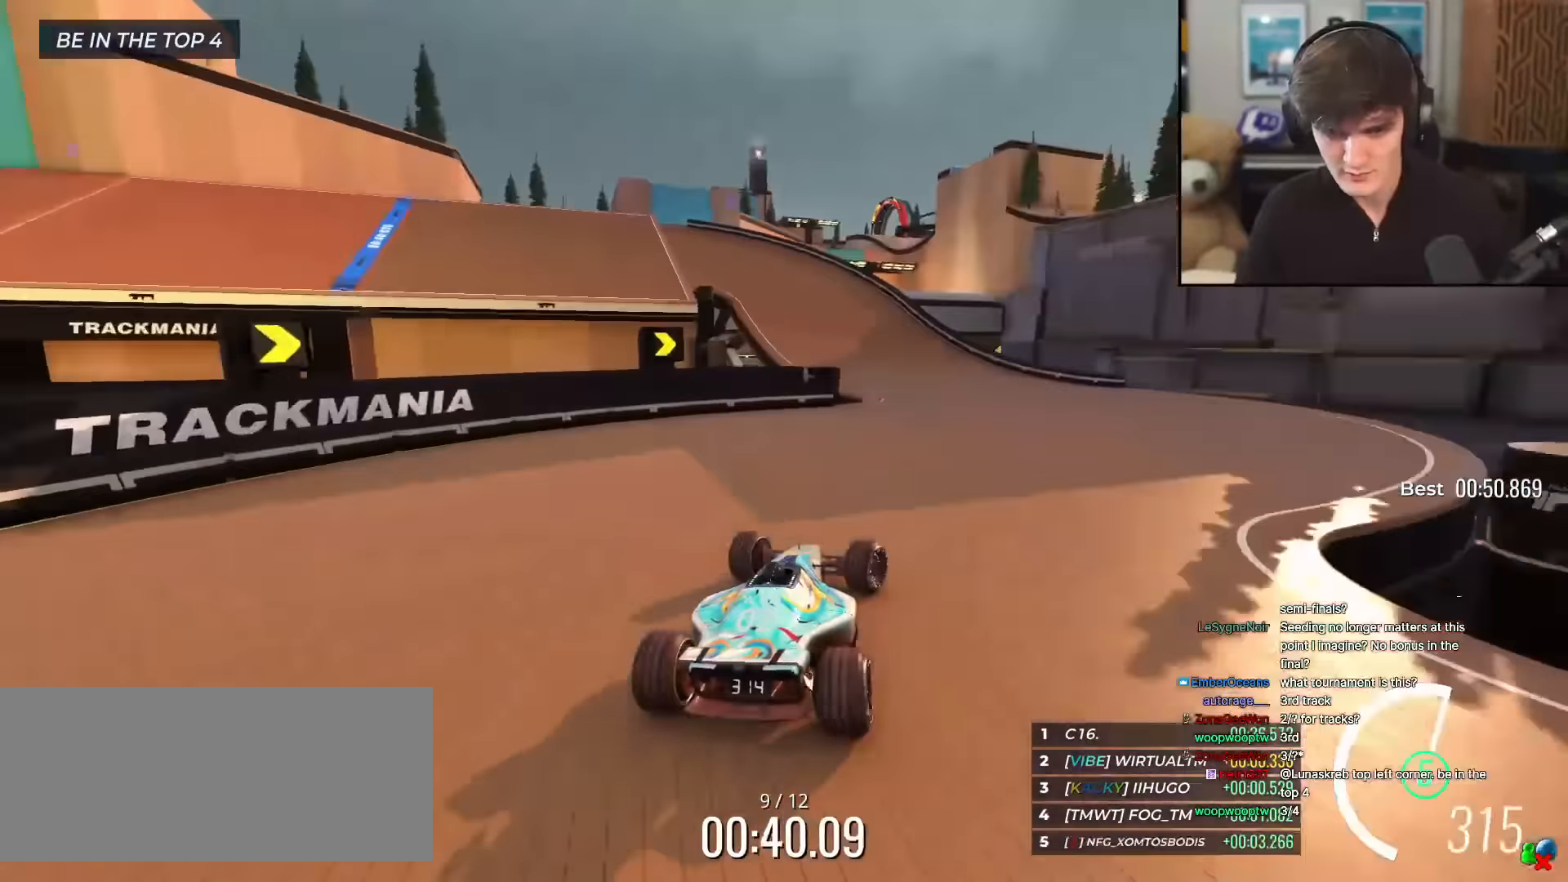
{"keys": ["left", "up"], "events": [[17, "right", "up"], [117, "left", "down"]]}
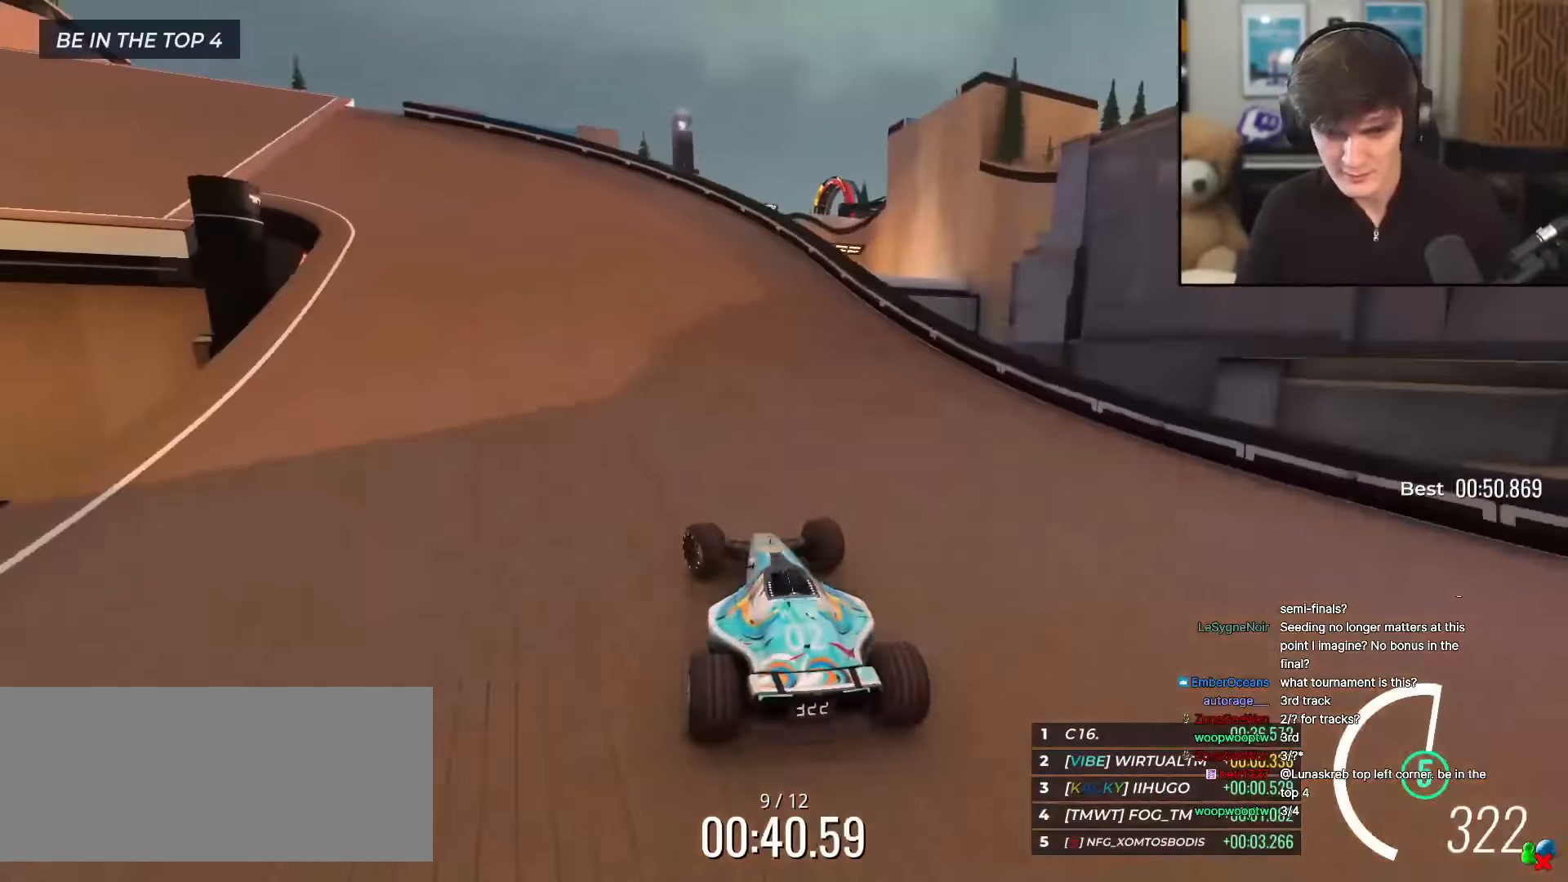
{"keys": ["left", "up"], "events": []}
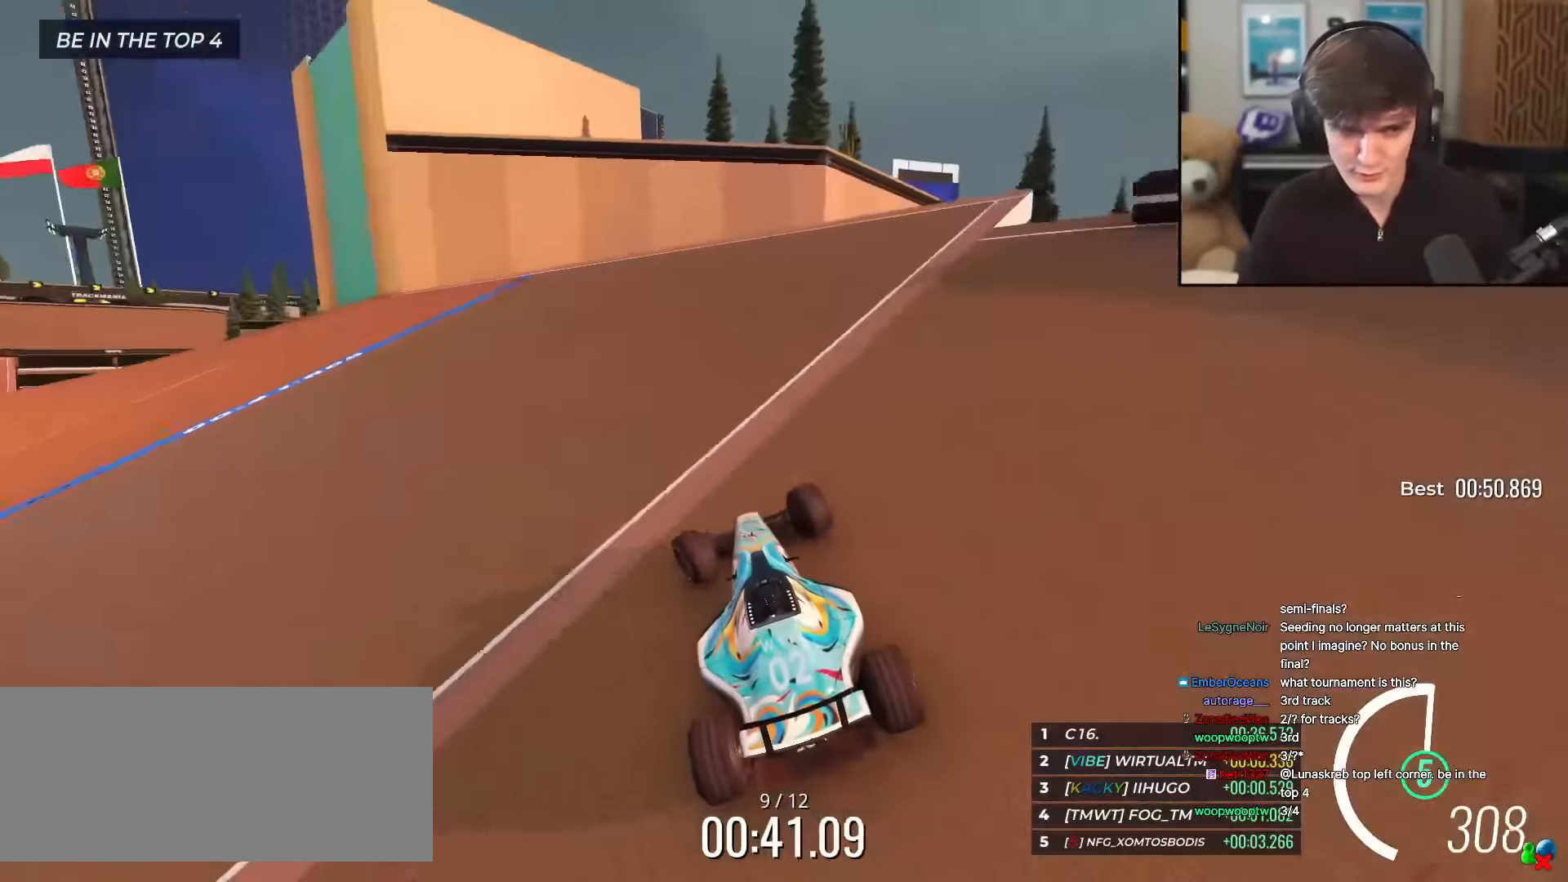
{"keys": ["up"], "events": [[384, "left", "up"]]}
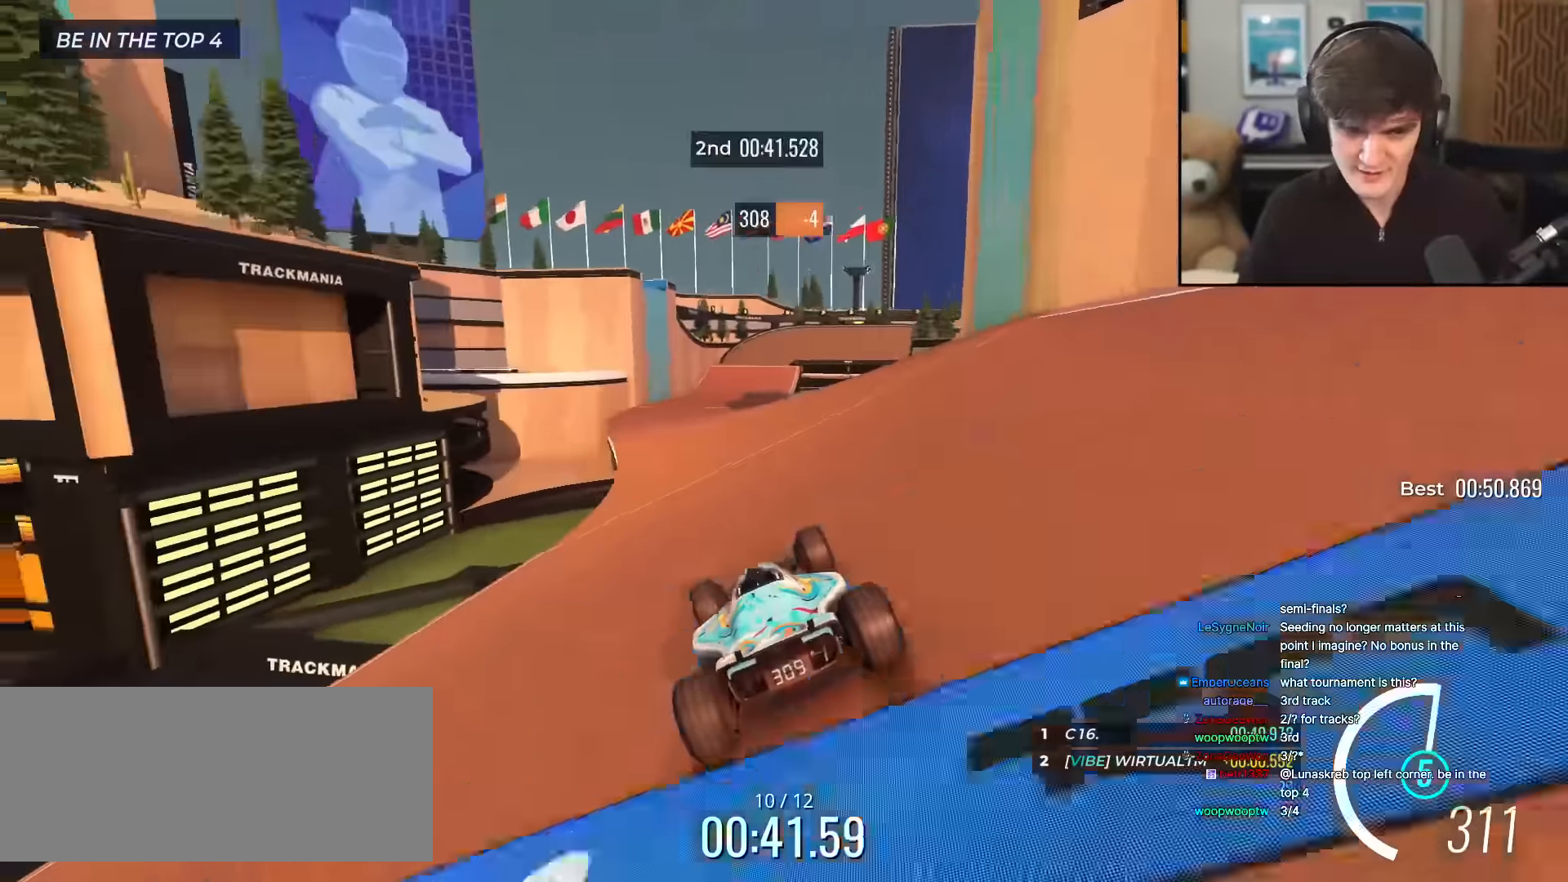
{"keys": ["right", "up"], "events": [[116, "left", "down"], [167, "left", "up"], [383, "right", "down"]]}
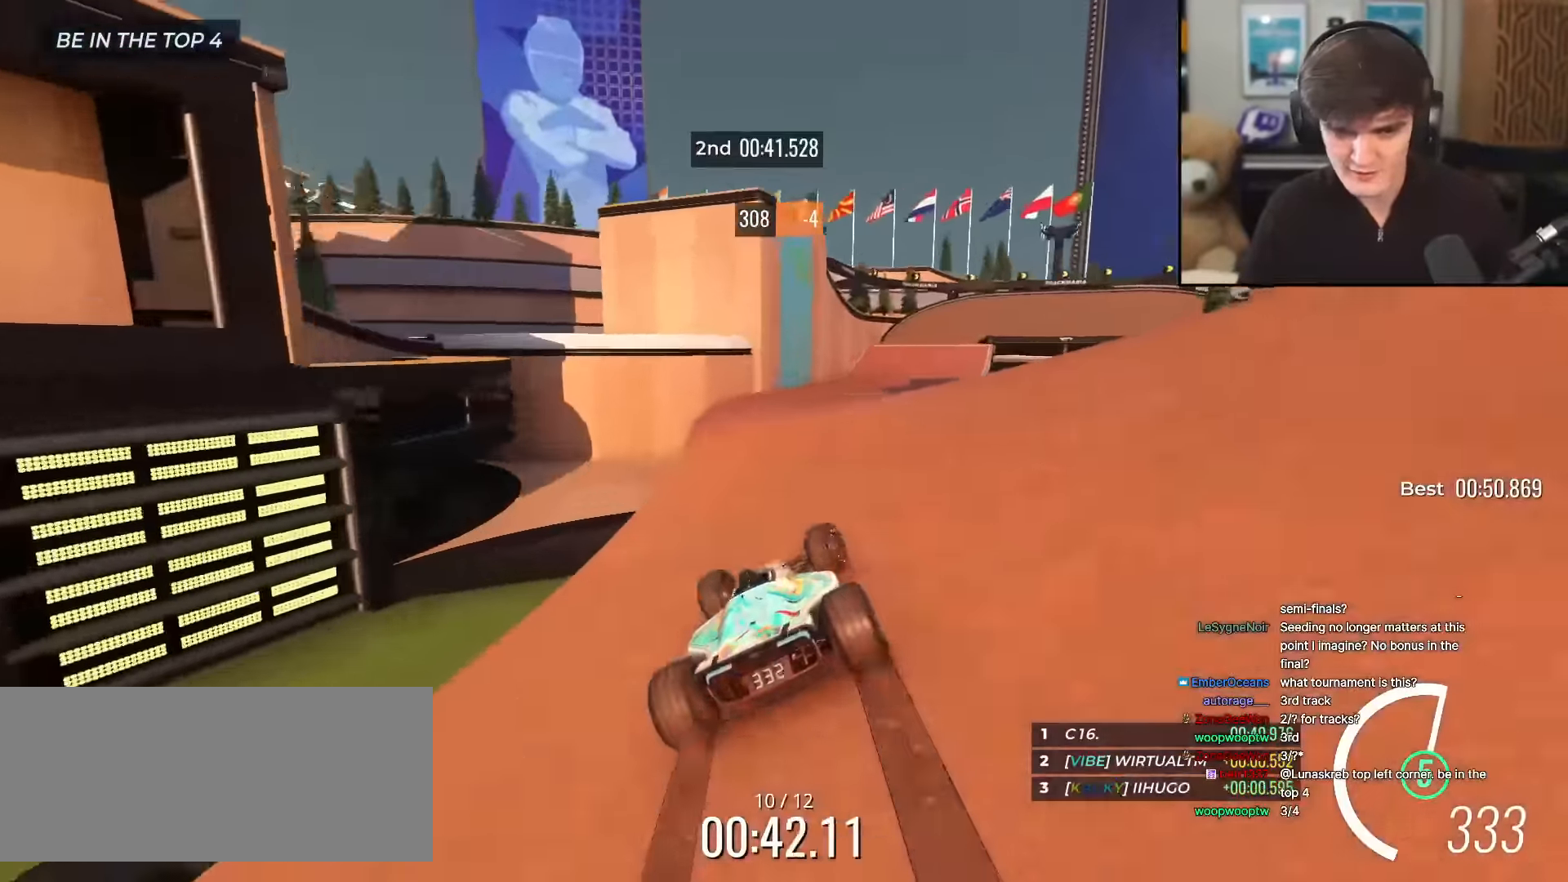
{"keys": ["right", "up"], "events": [[117, "right", "up"], [300, "right", "down"]]}
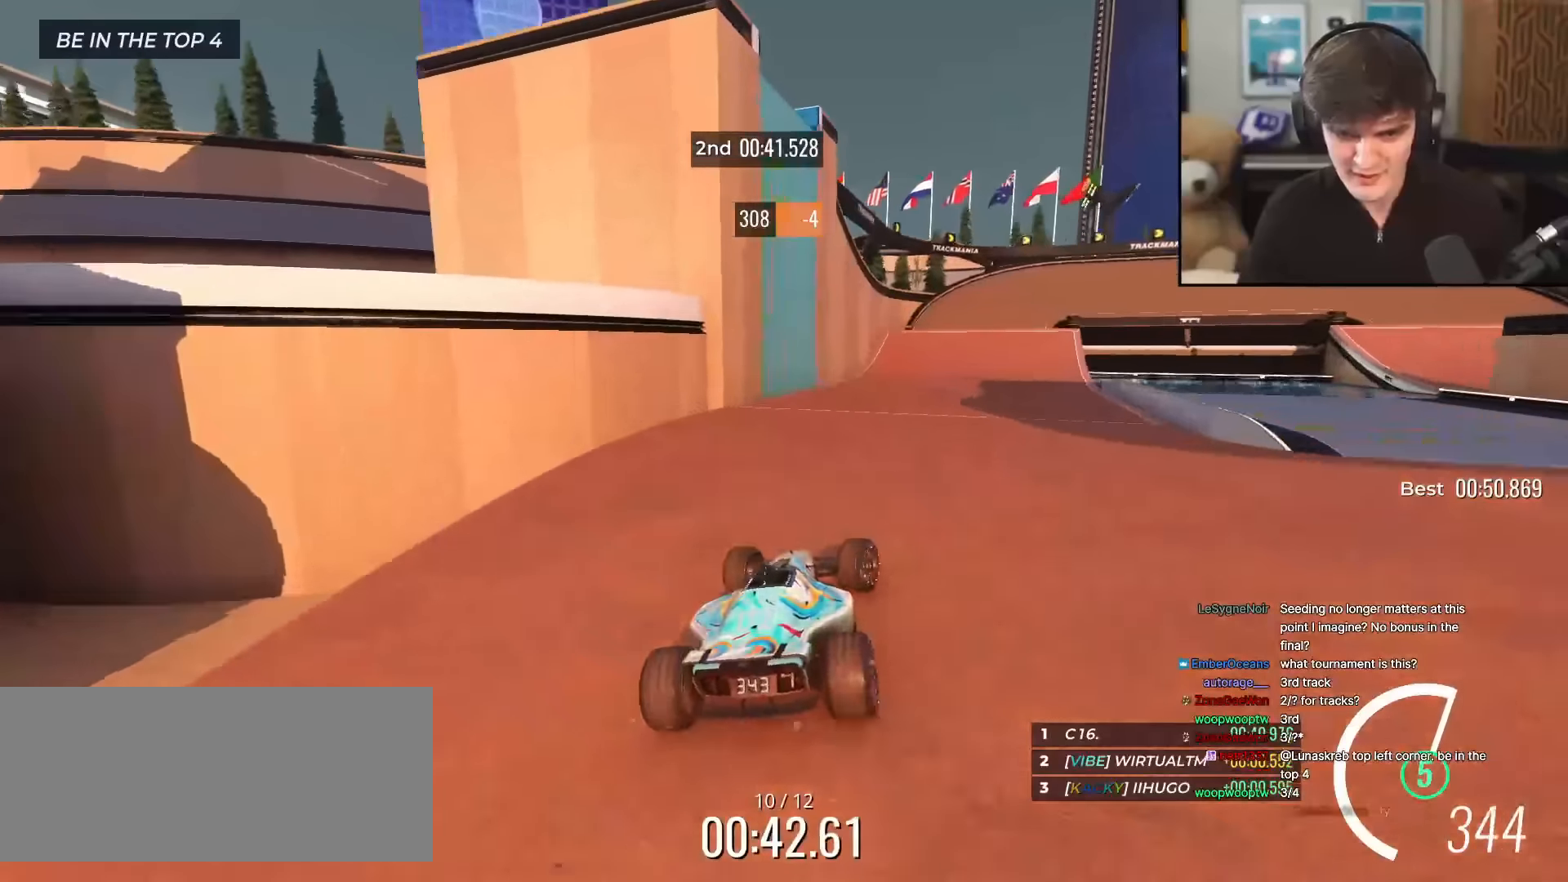
{"keys": ["right", "up"], "events": [[267, "right", "up"], [317, "right", "down"]]}
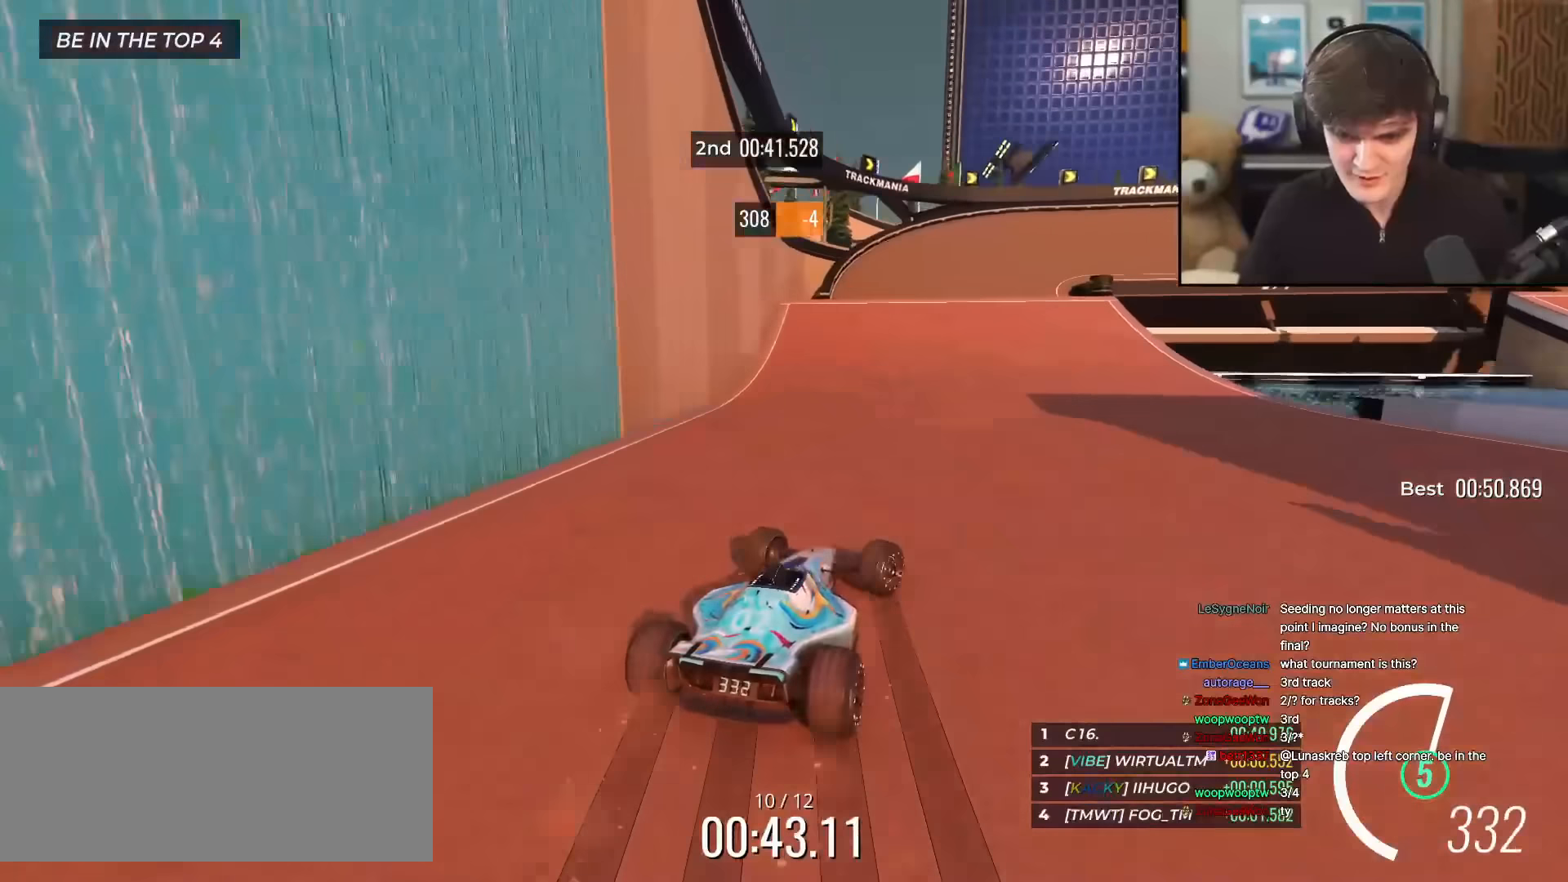
{"keys": ["right", "up"], "events": []}
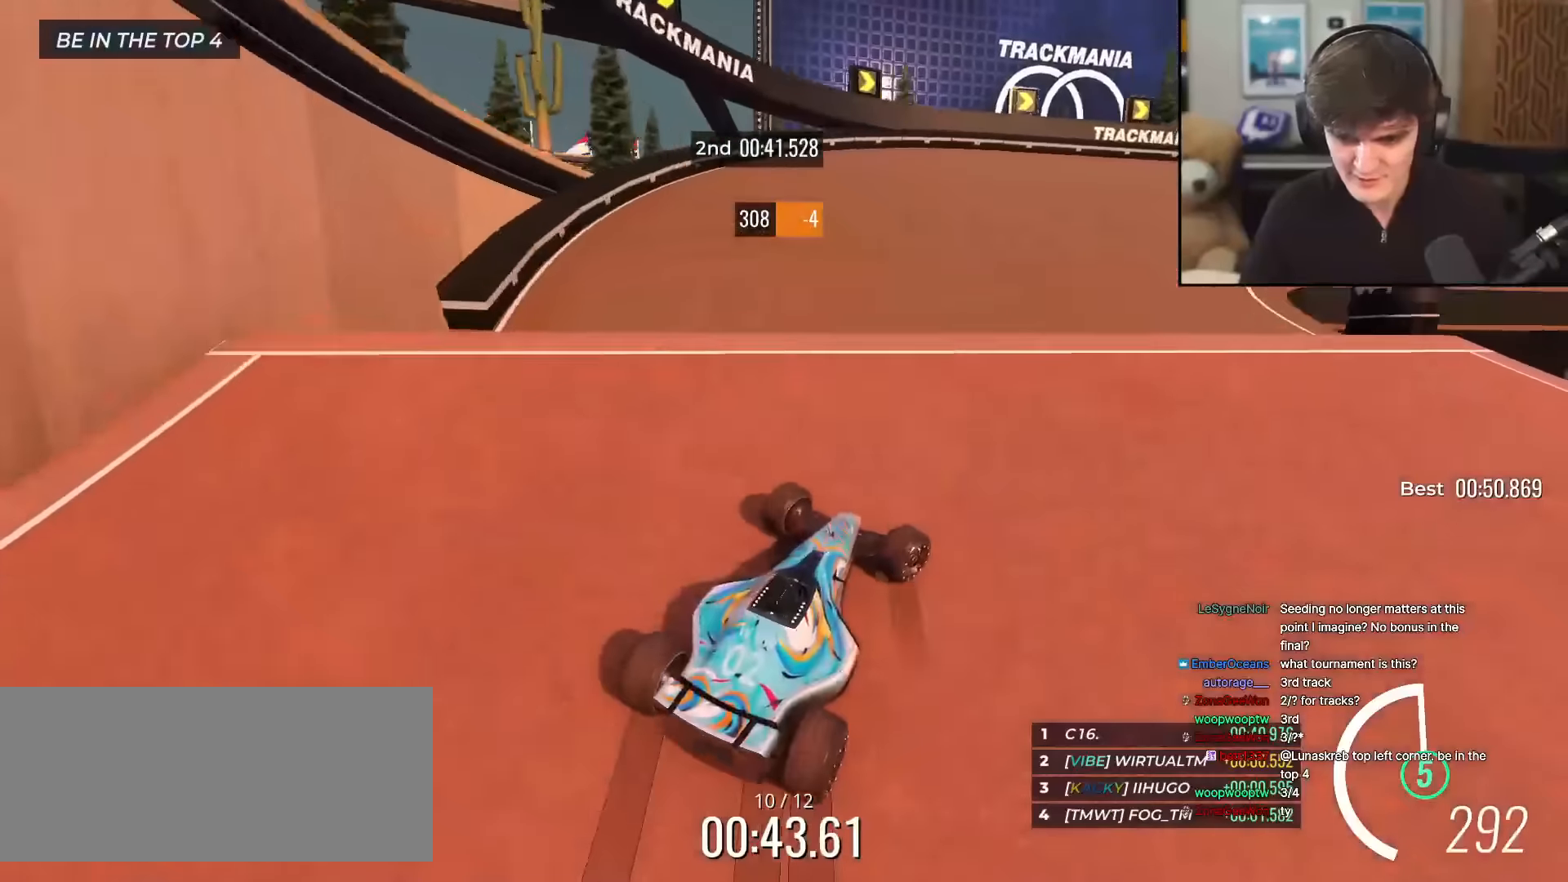
{"keys": ["right", "up"], "events": [[16, "right", "up"], [66, "right", "down"]]}
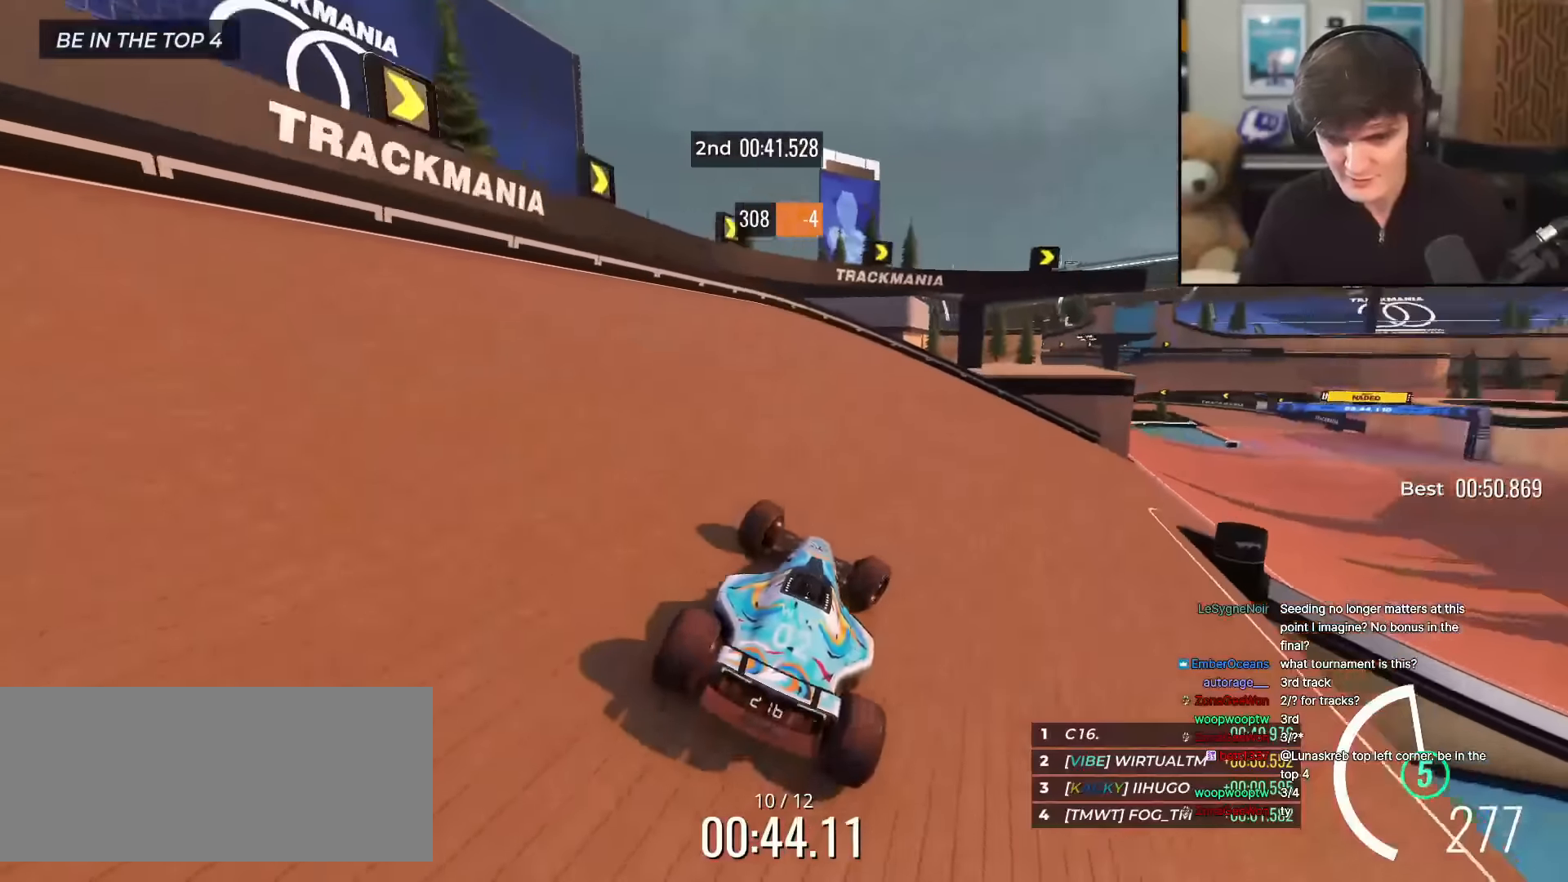
{"keys": ["up"], "events": [[167, "right", "up"], [267, "right", "down"], [367, "right", "up"]]}
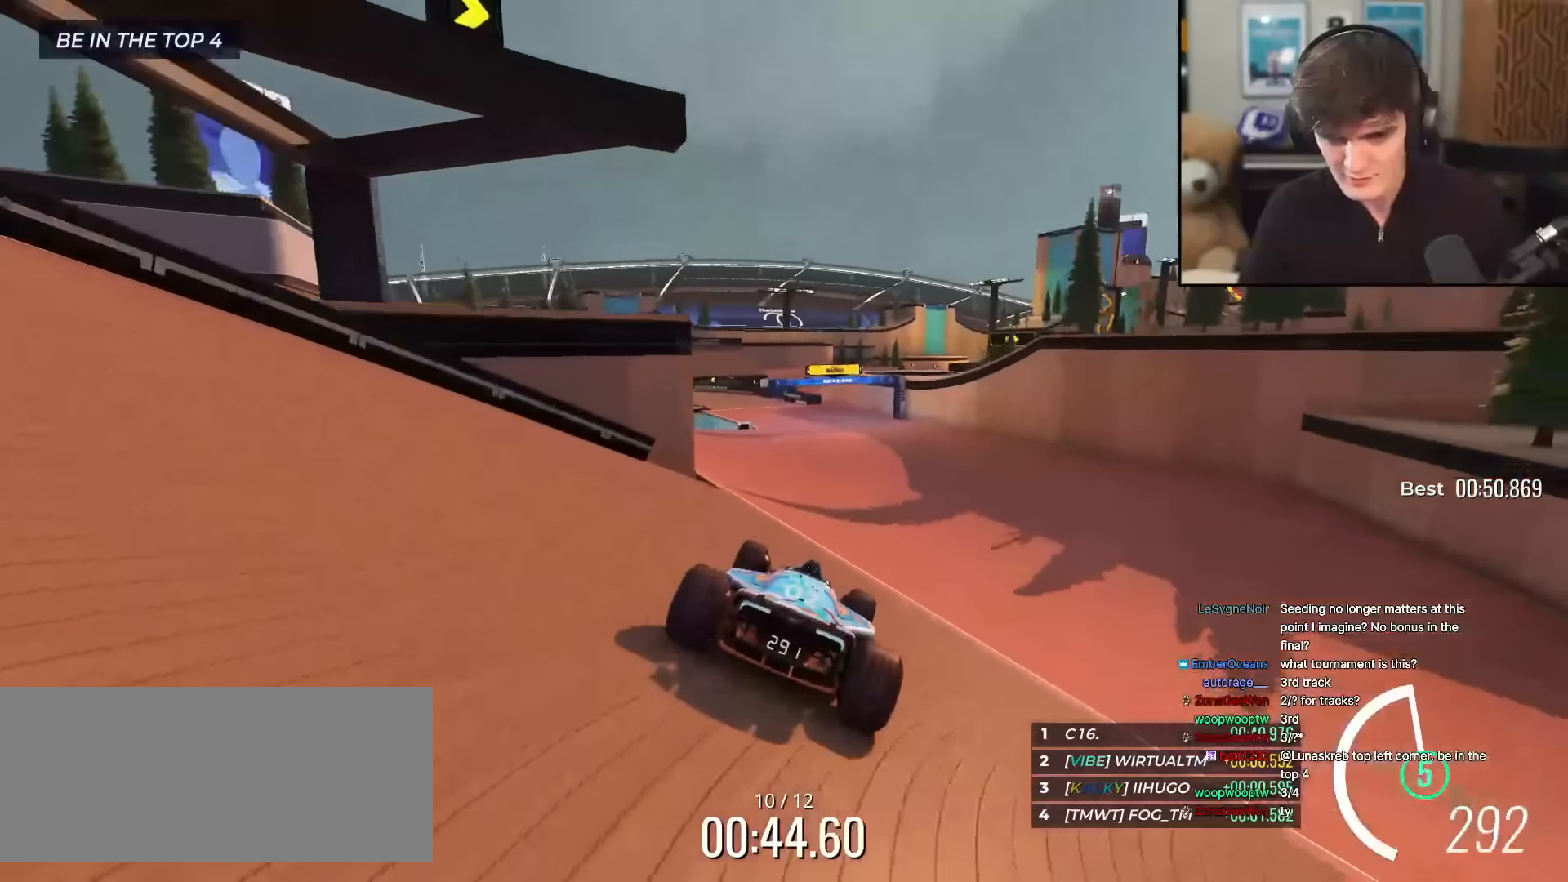
{"keys": ["left", "up"], "events": [[133, "left", "down"]]}
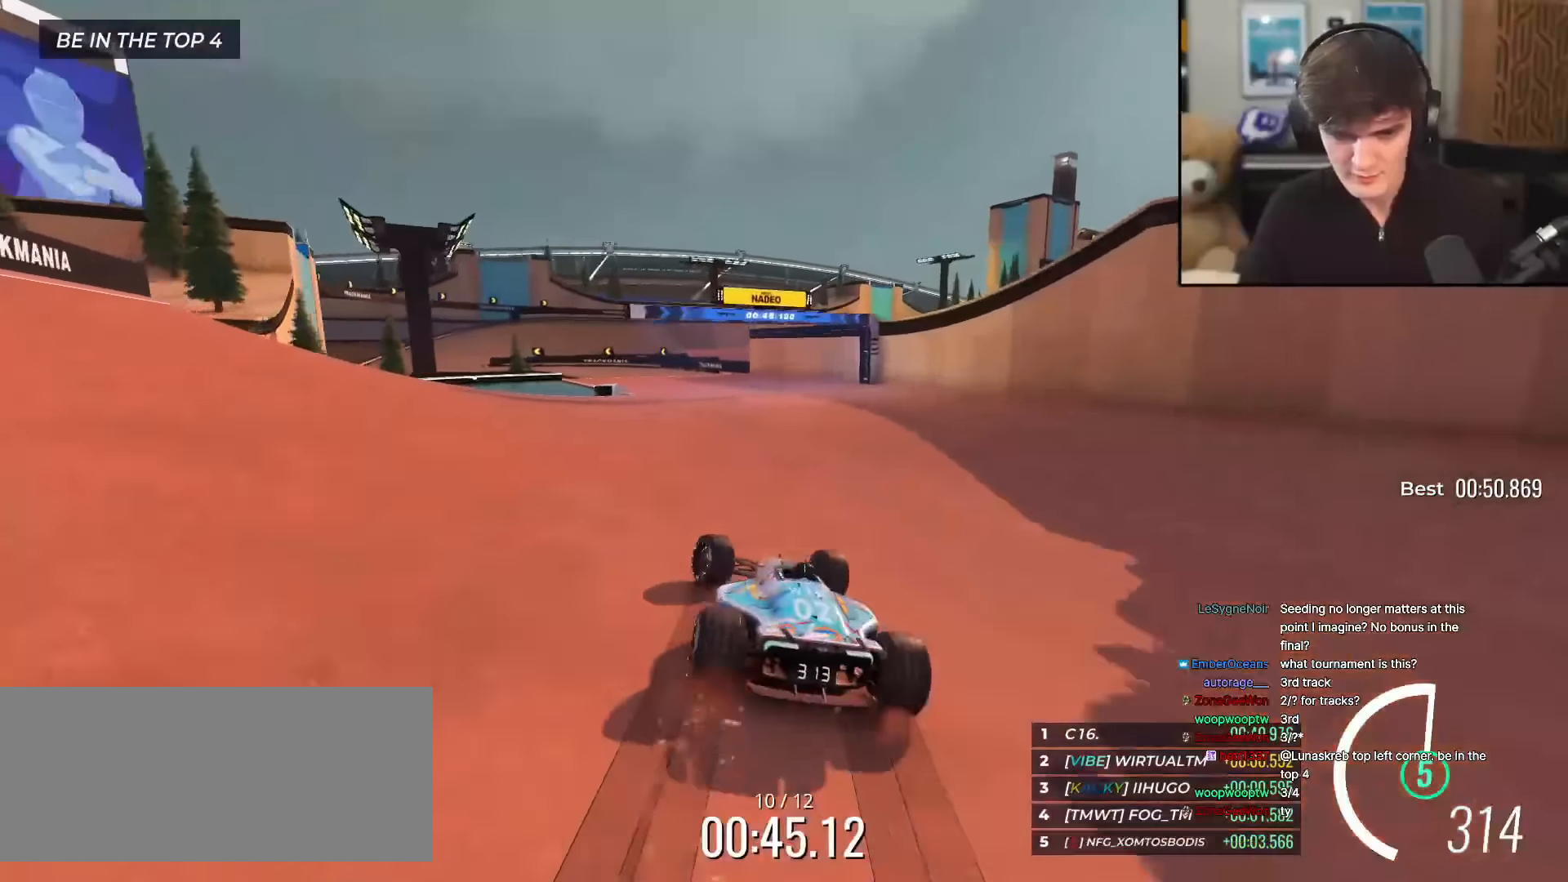
{"keys": ["up"], "events": [[150, "left", "up"], [334, "left", "down"], [484, "left", "up"]]}
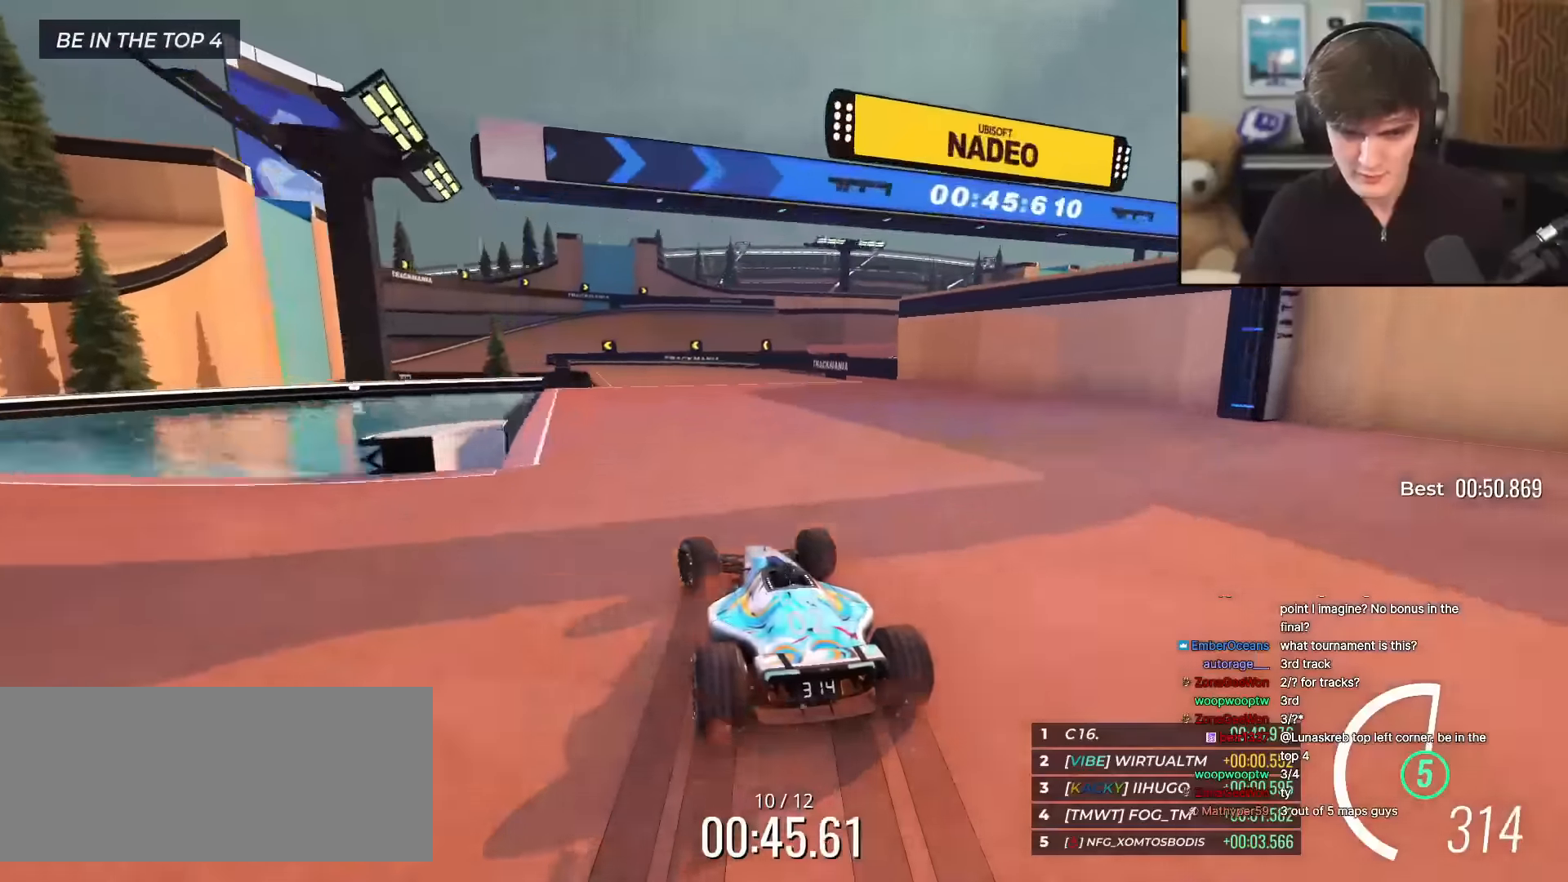
{"keys": ["left", "up"], "events": [[400, "left", "down"]]}
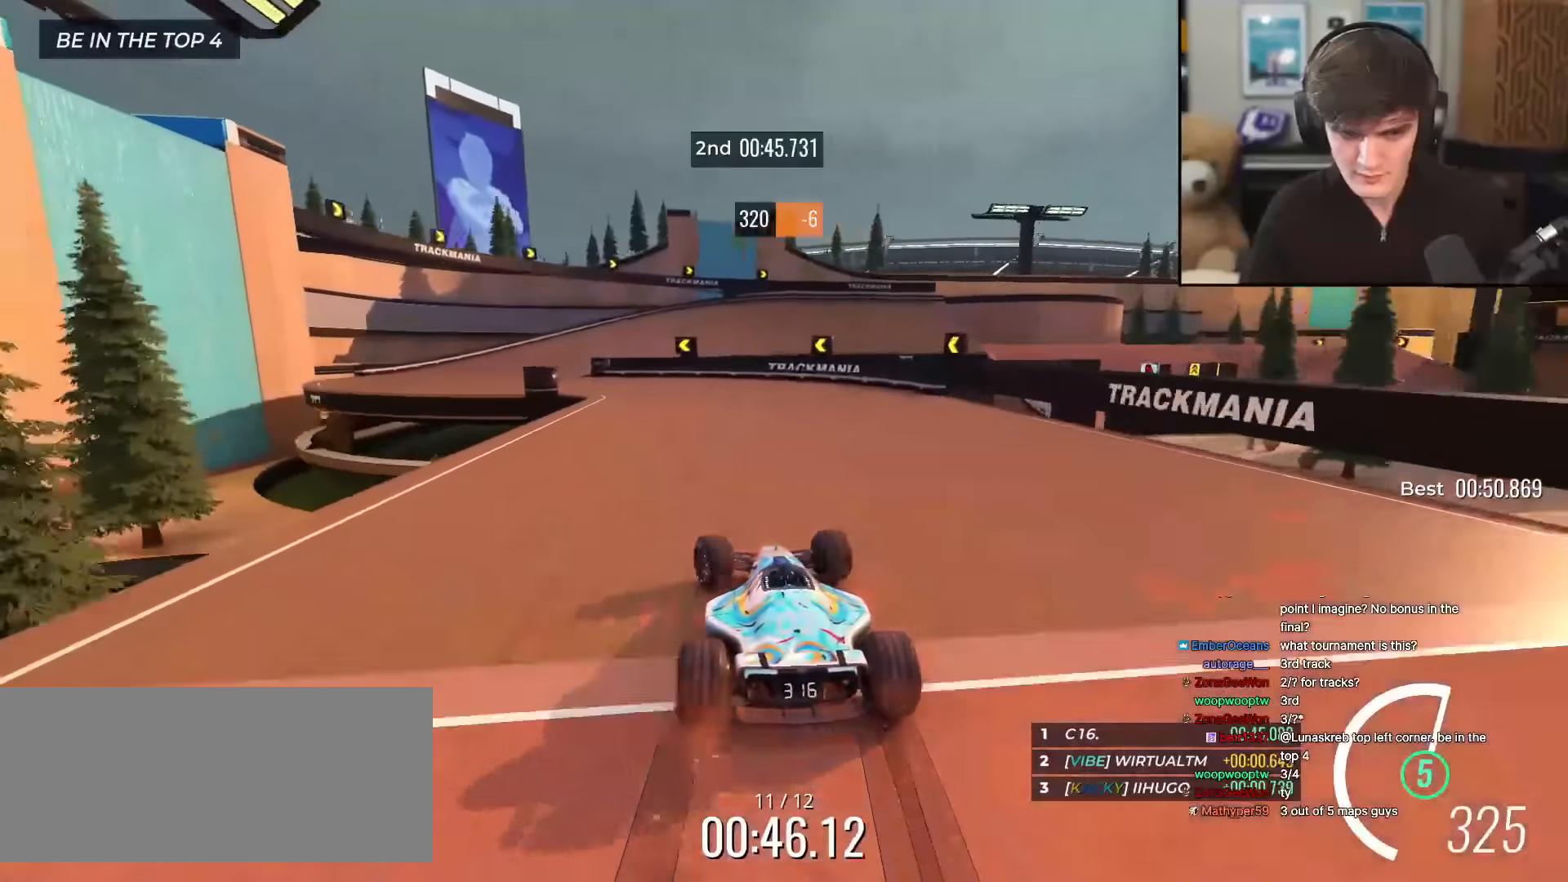
{"keys": ["right", "up"], "events": [[234, "left", "up"], [417, "right", "down"]]}
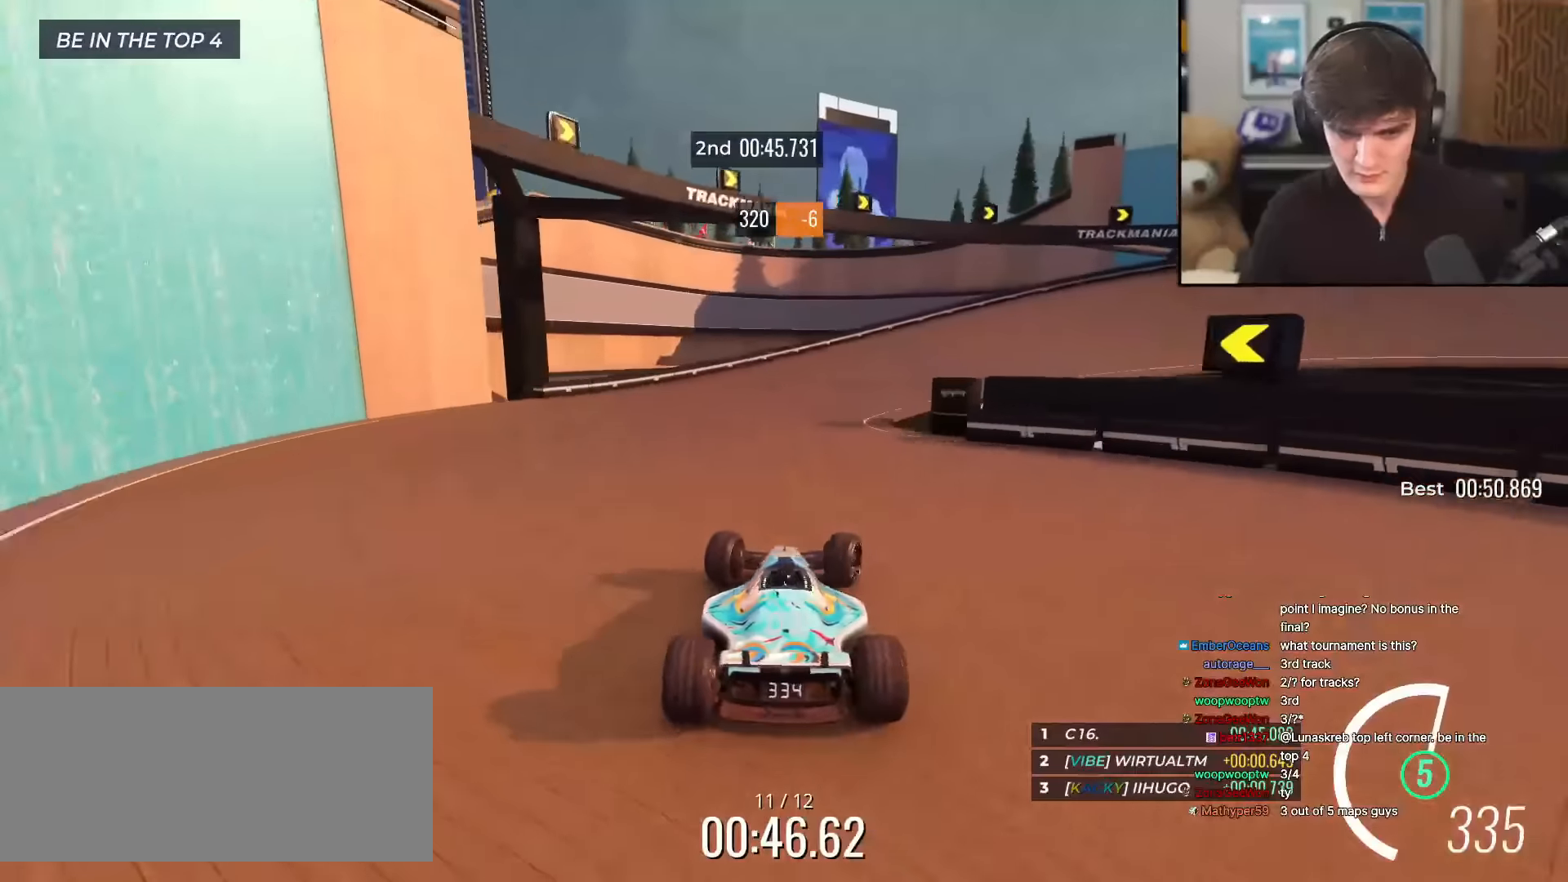
{"keys": ["right", "up"], "events": []}
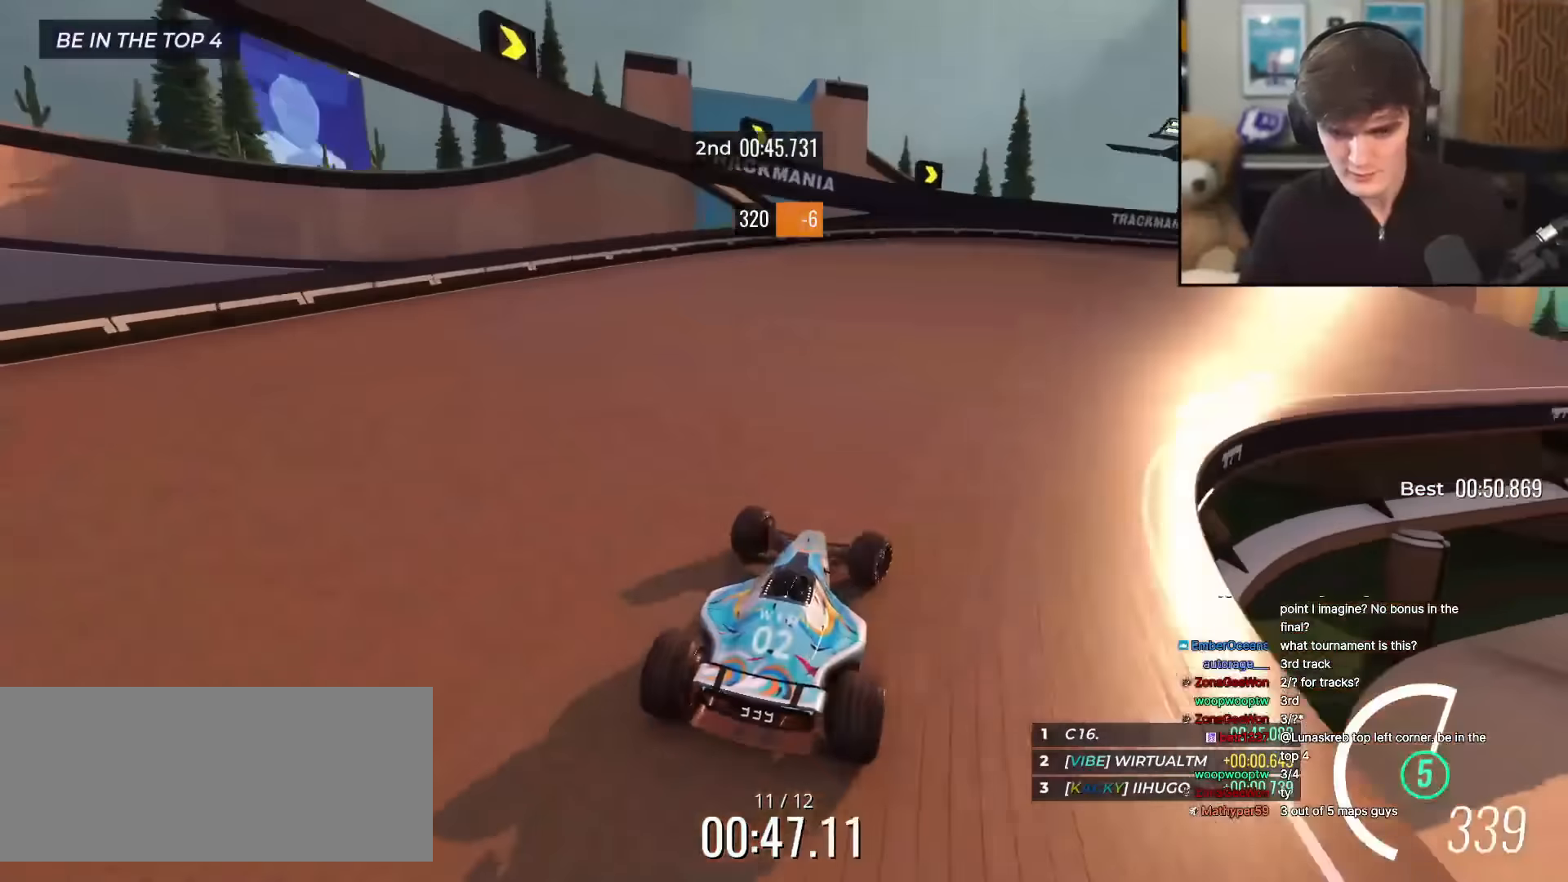
{"keys": ["right", "up"], "events": []}
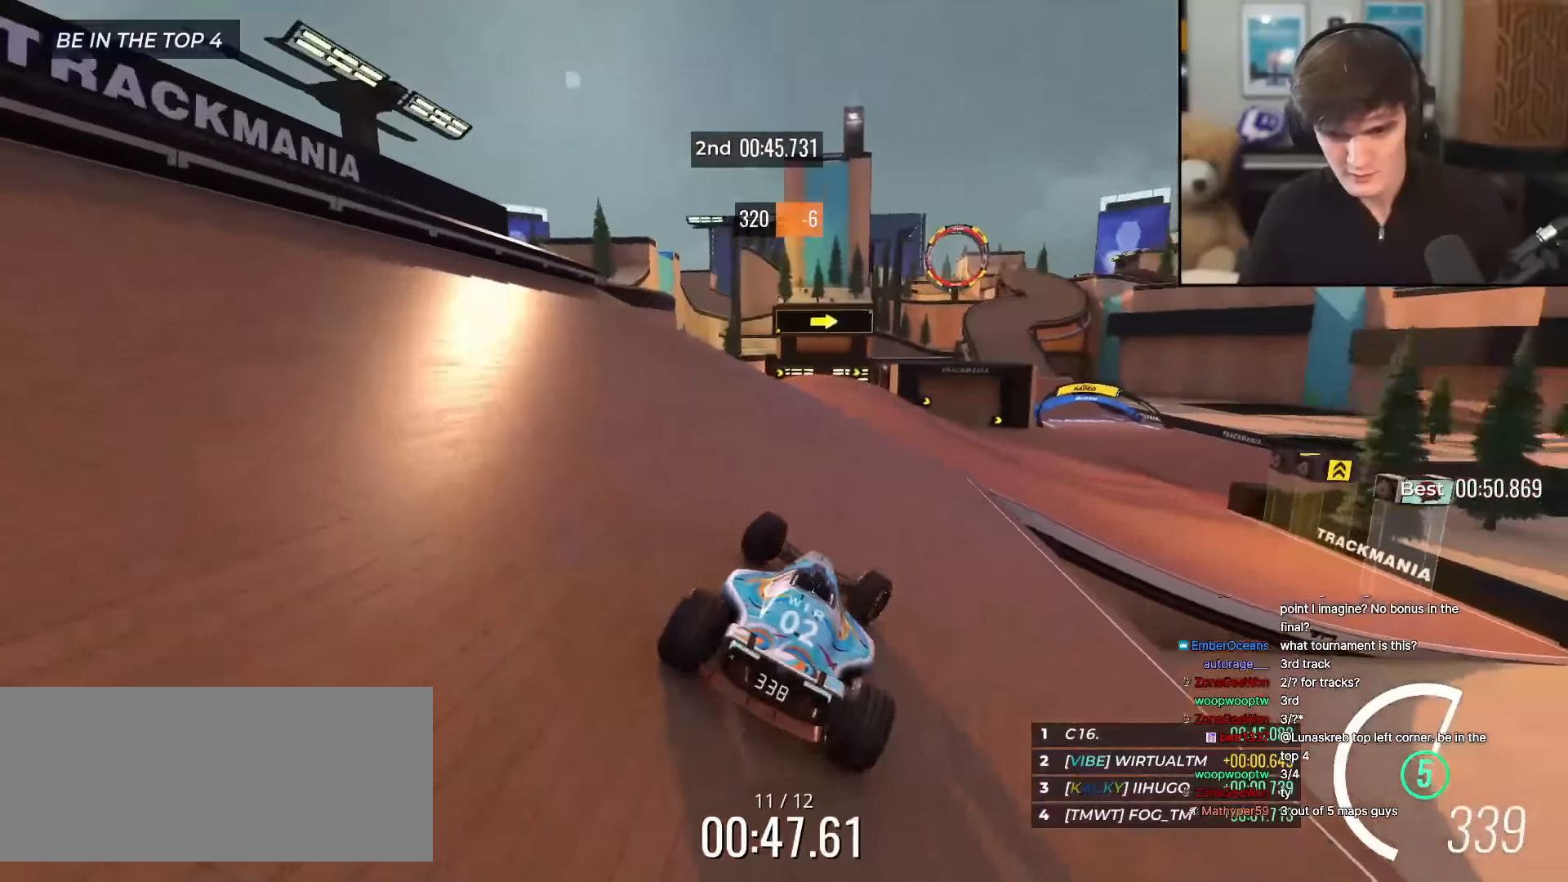
{"keys": ["left", "up"], "events": [[50, "right", "up"], [417, "left", "down"]]}
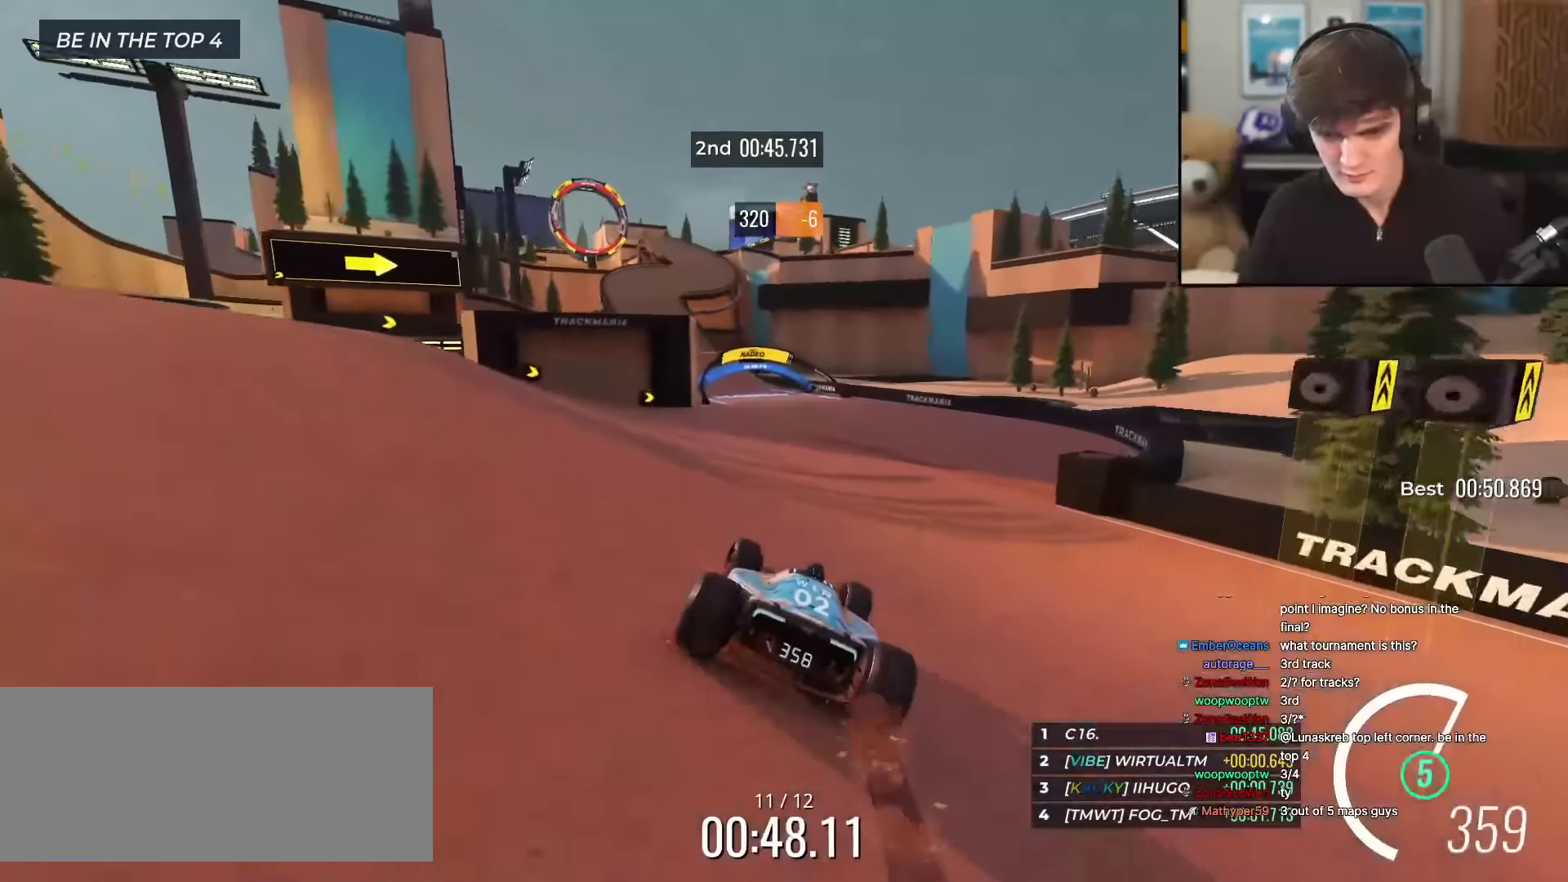
{"keys": ["up"], "events": [[150, "left", "up"], [250, "left", "down"], [451, "left", "up"]]}
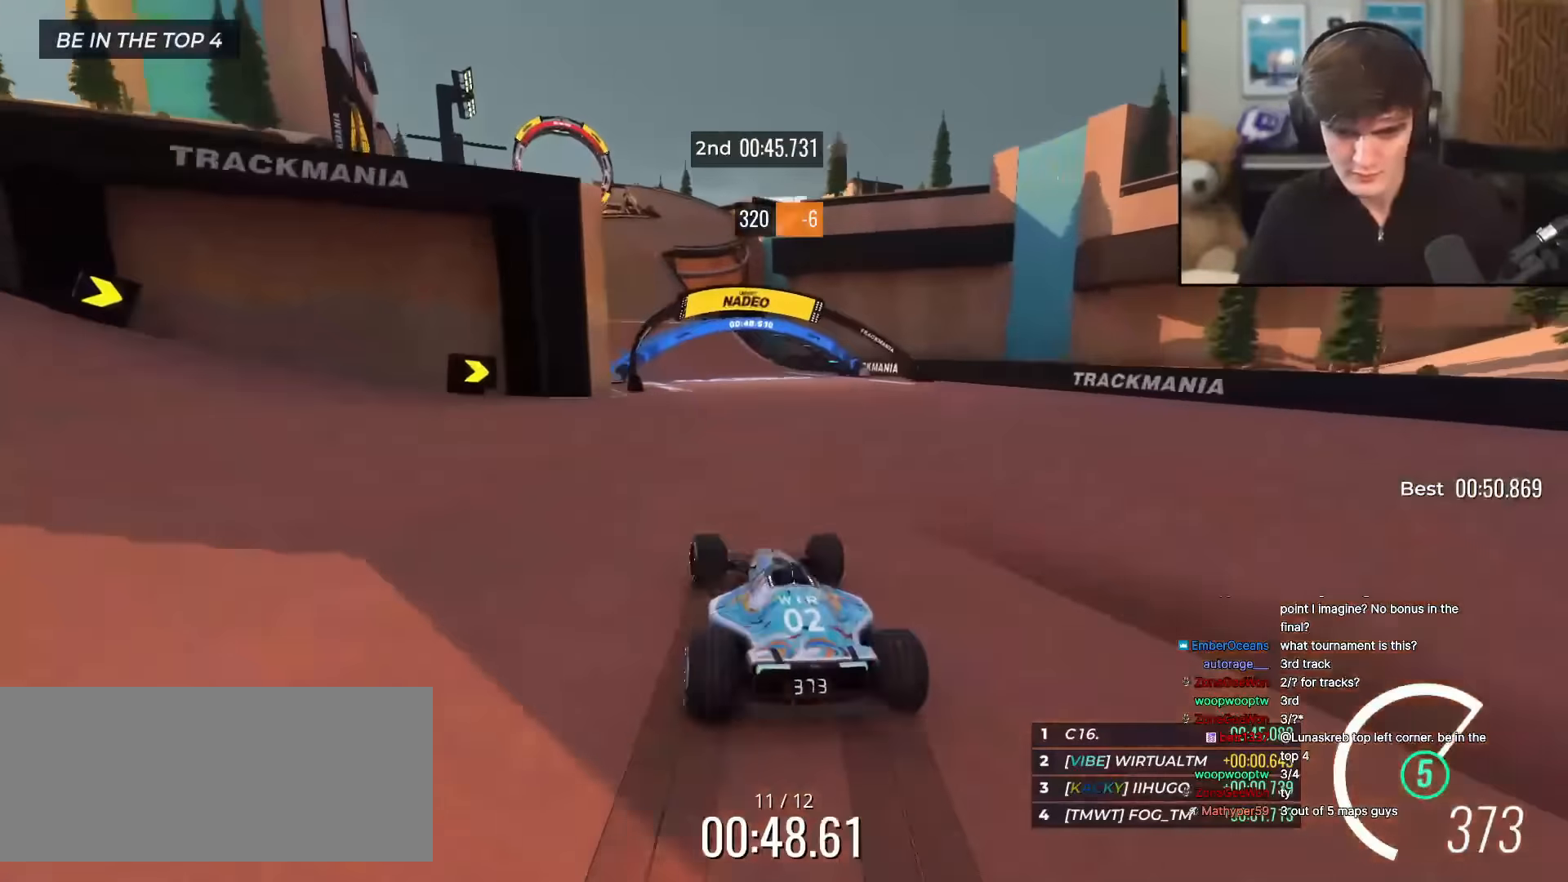
{"keys": ["up"], "events": [[83, "left", "down"], [217, "left", "up"], [367, "left", "down"], [450, "left", "up"]]}
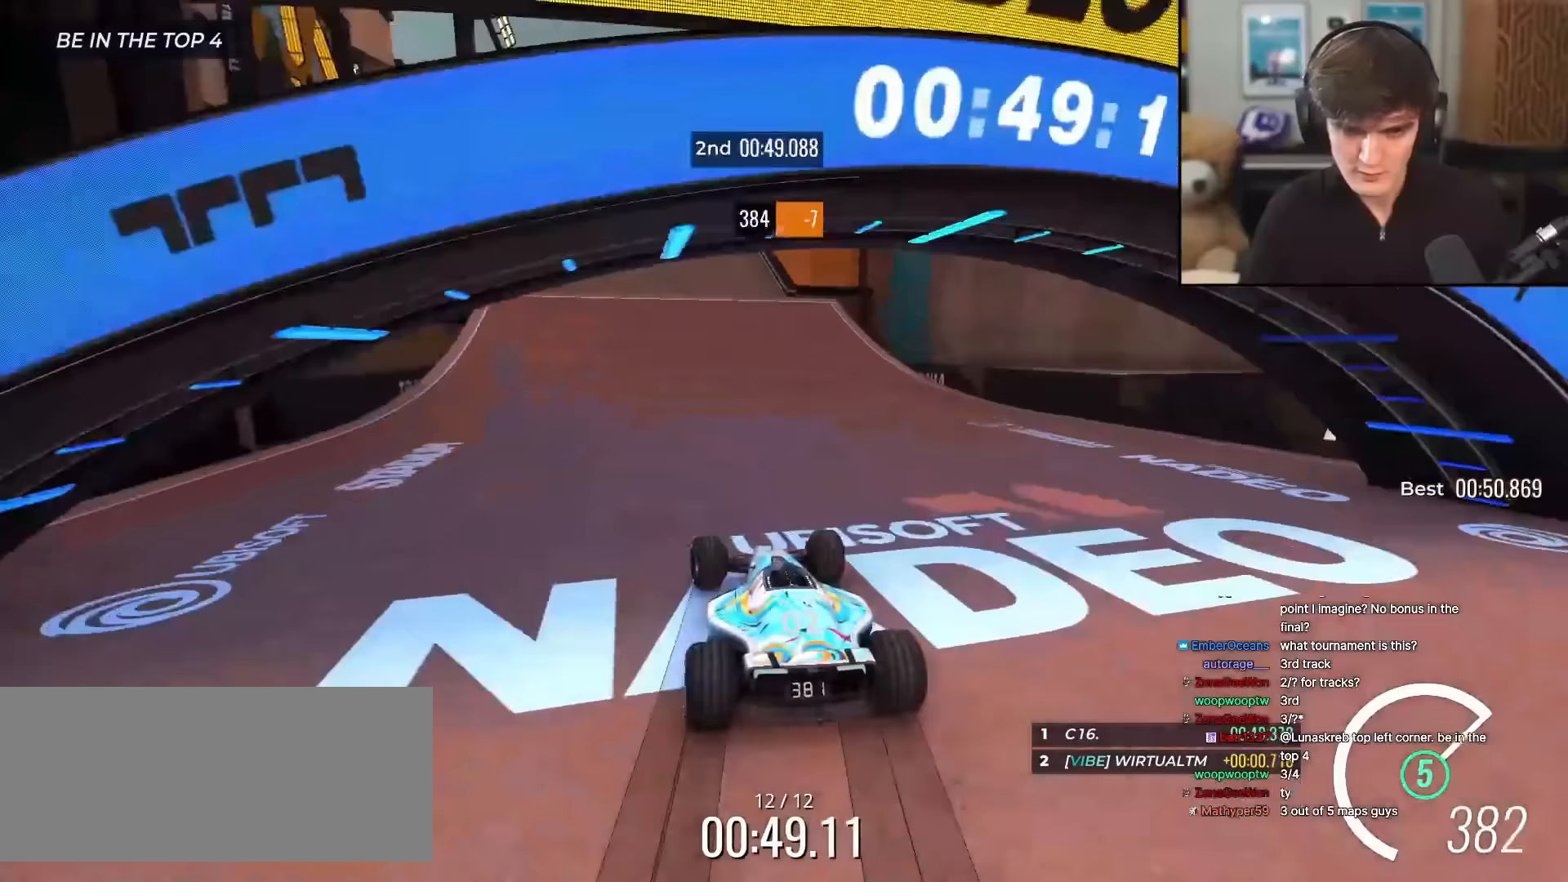
{"keys": ["up"], "events": []}
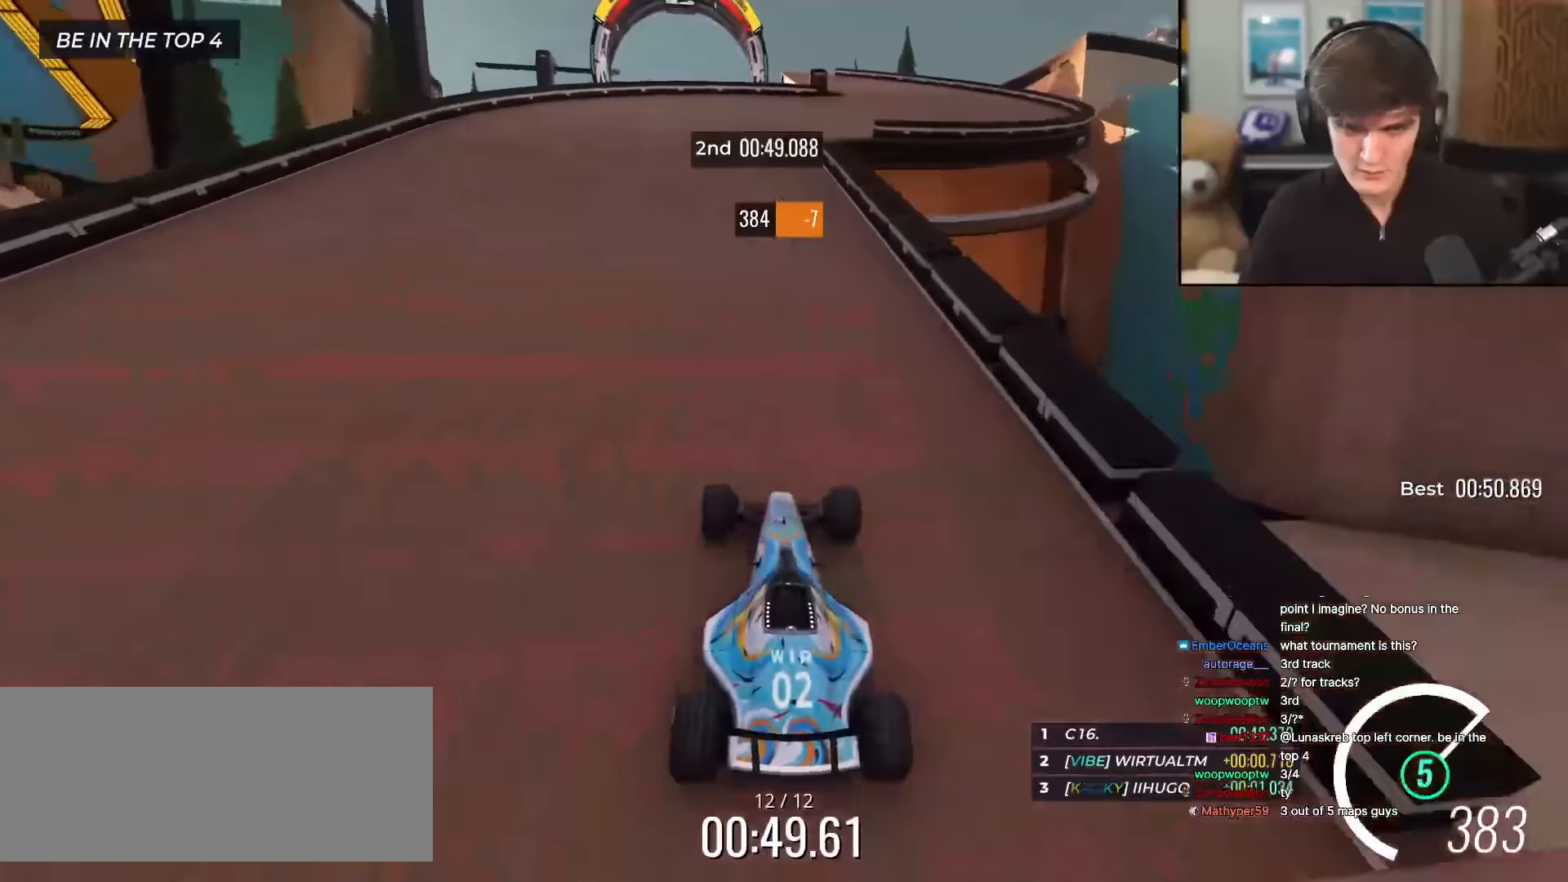
{"keys": ["left", "up"], "events": [[150, "right", "down"], [383, "left", "down"], [400, "right", "up"]]}
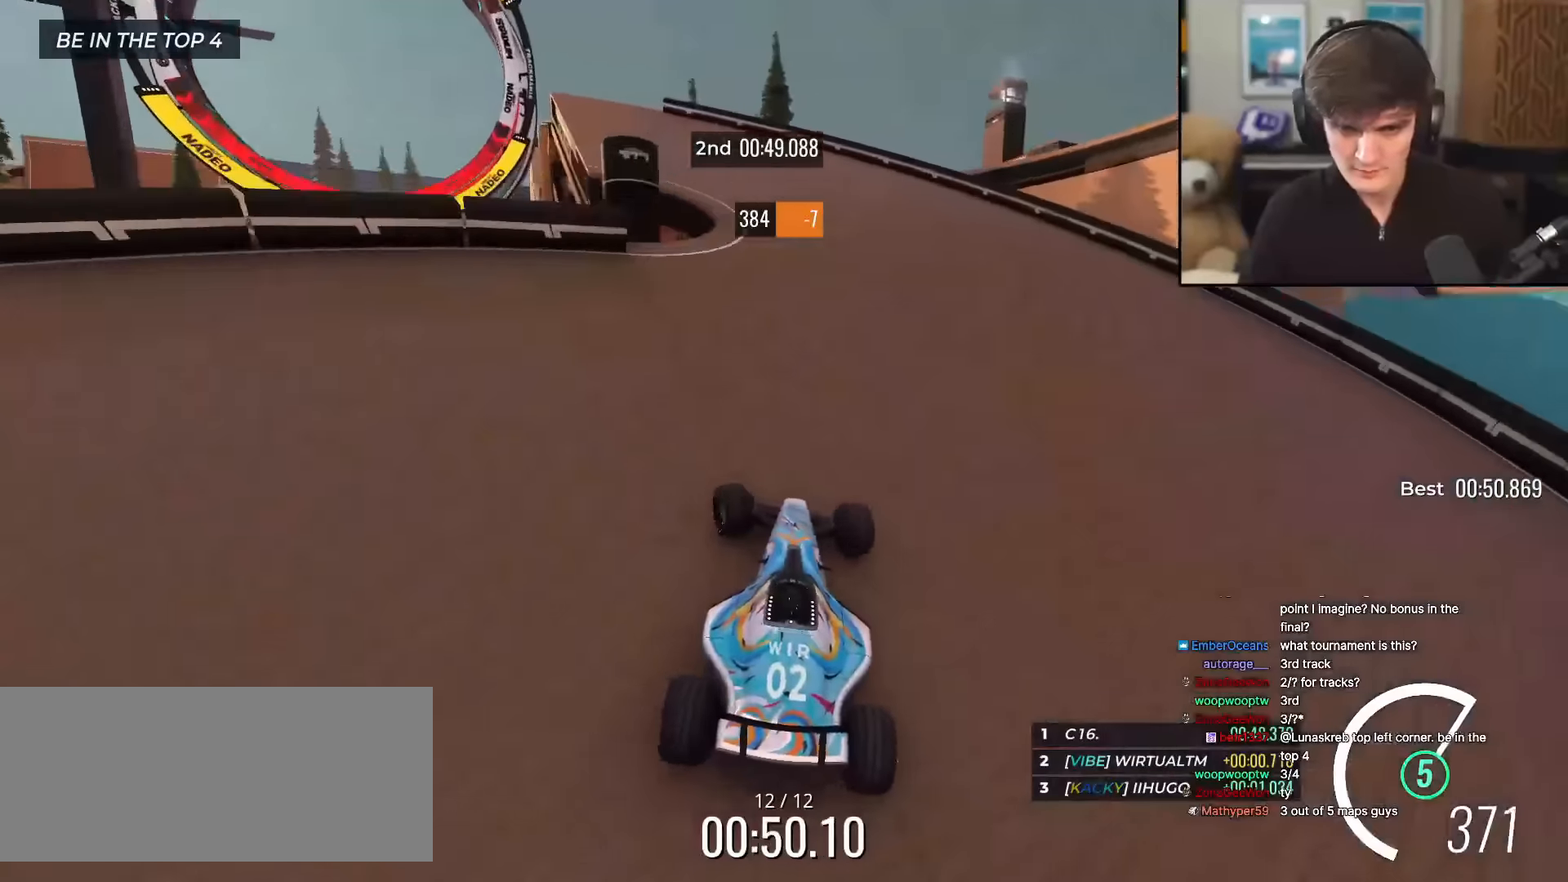
{"keys": ["up"], "events": [[450, "left", "up"]]}
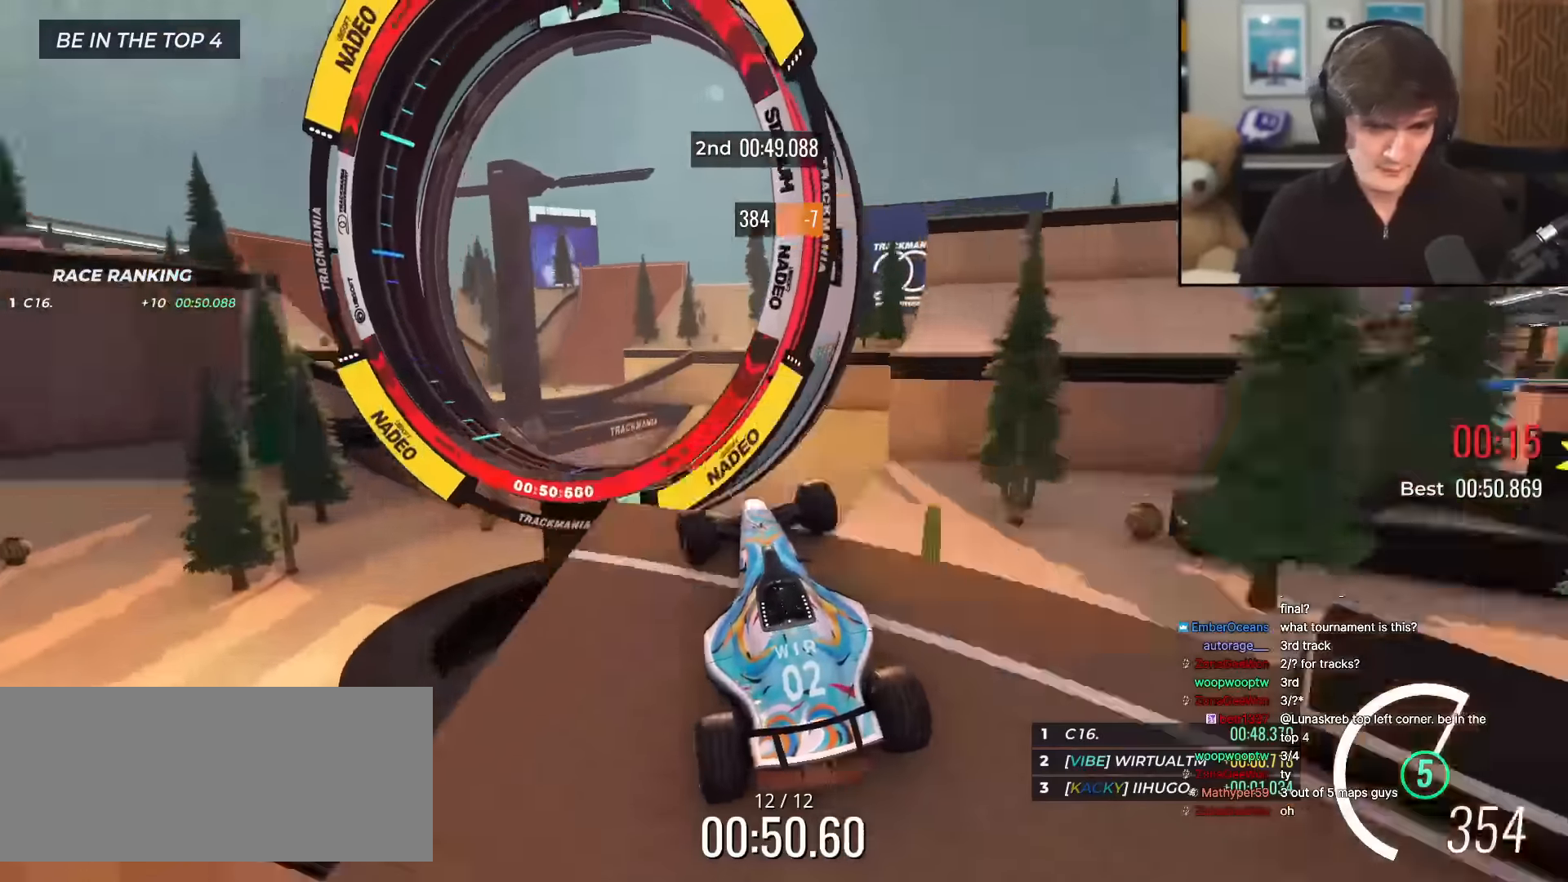
{"keys": ["right", "up"], "events": [[17, "right", "down"]]}
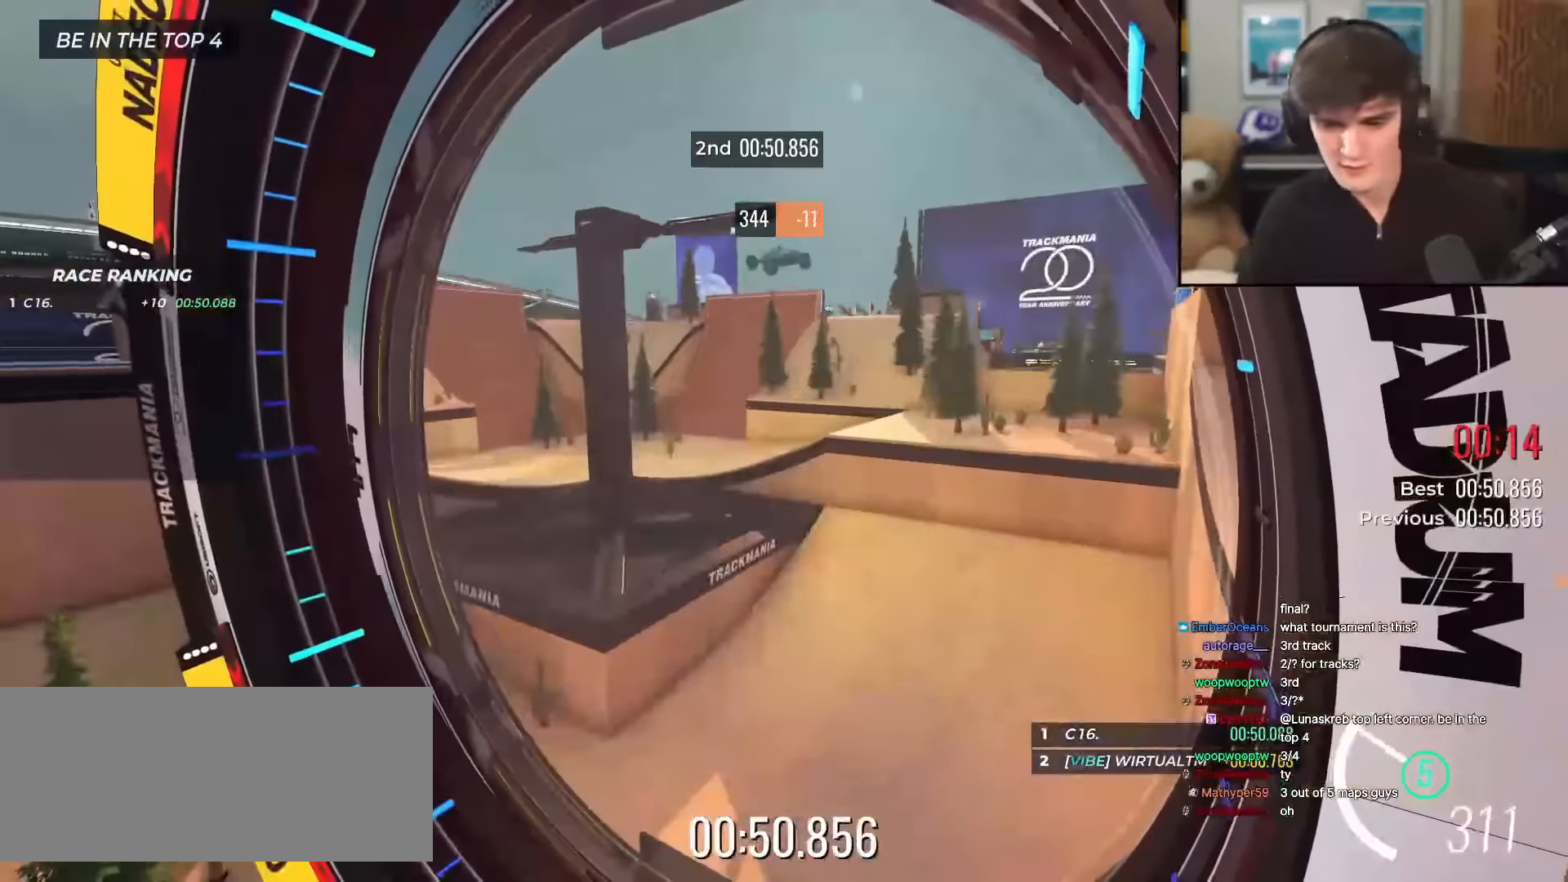
{"keys": ["right", "up"], "events": []}
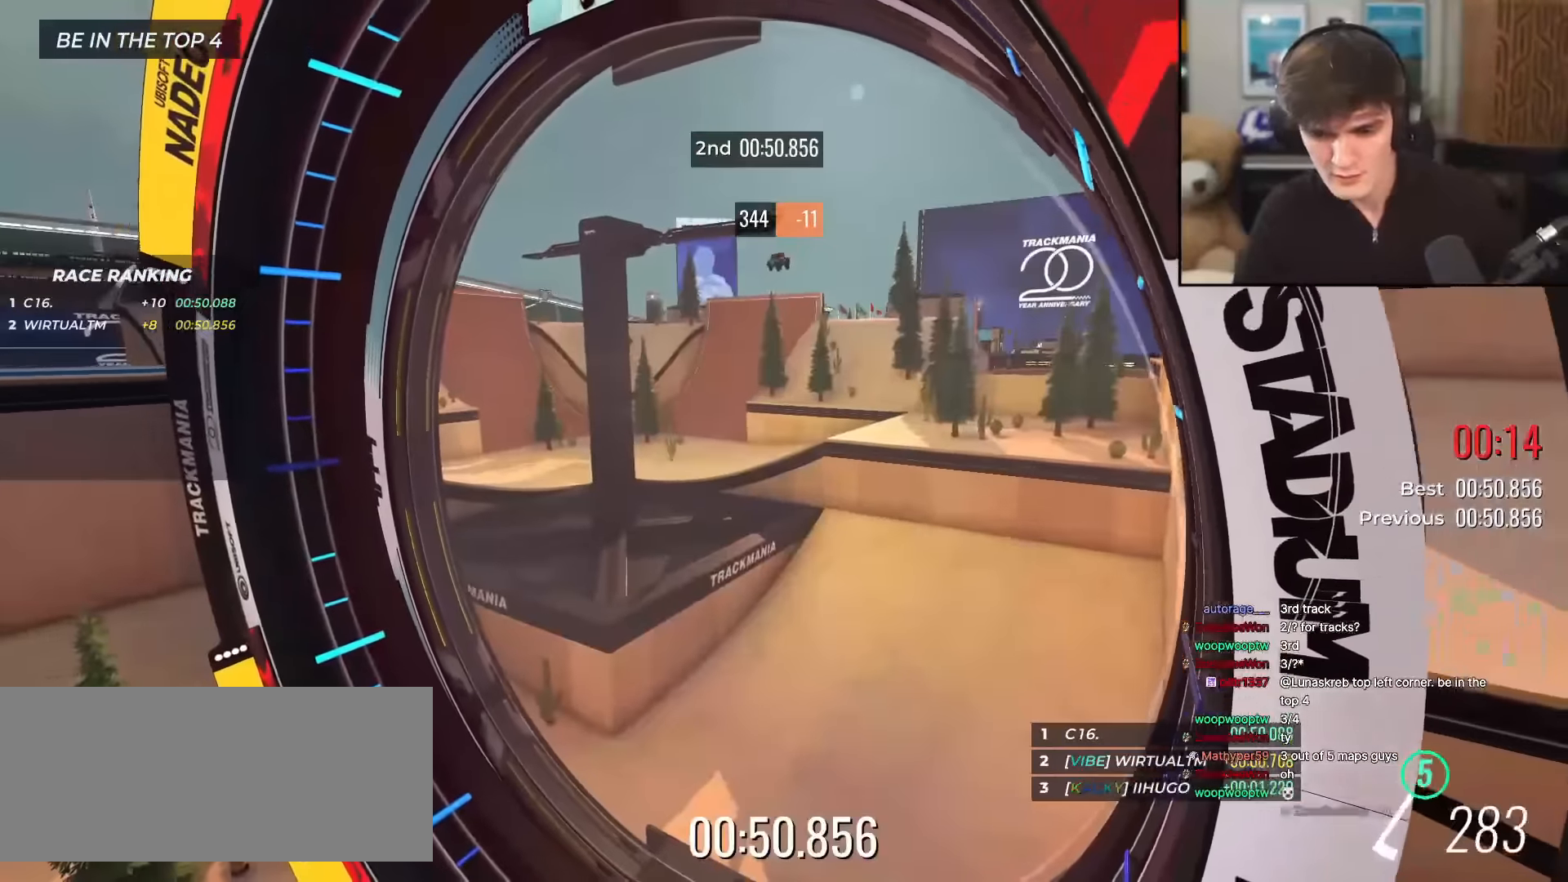
{"keys": ["right", "up"], "events": []}
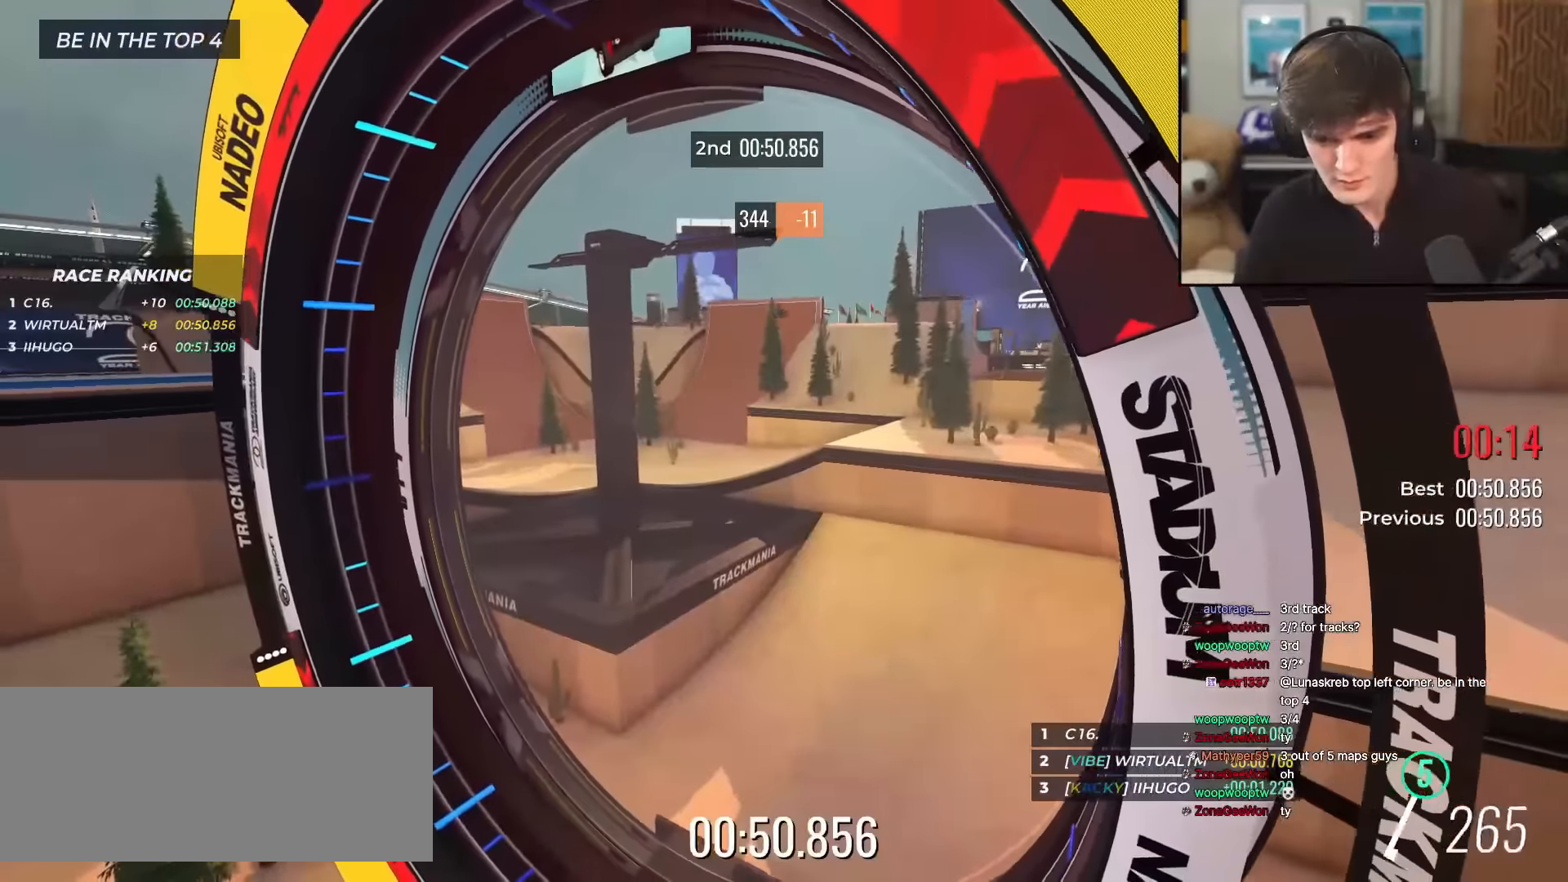
{"keys": [], "events": [[150, "right", "up"], [150, "up", "up"]]}